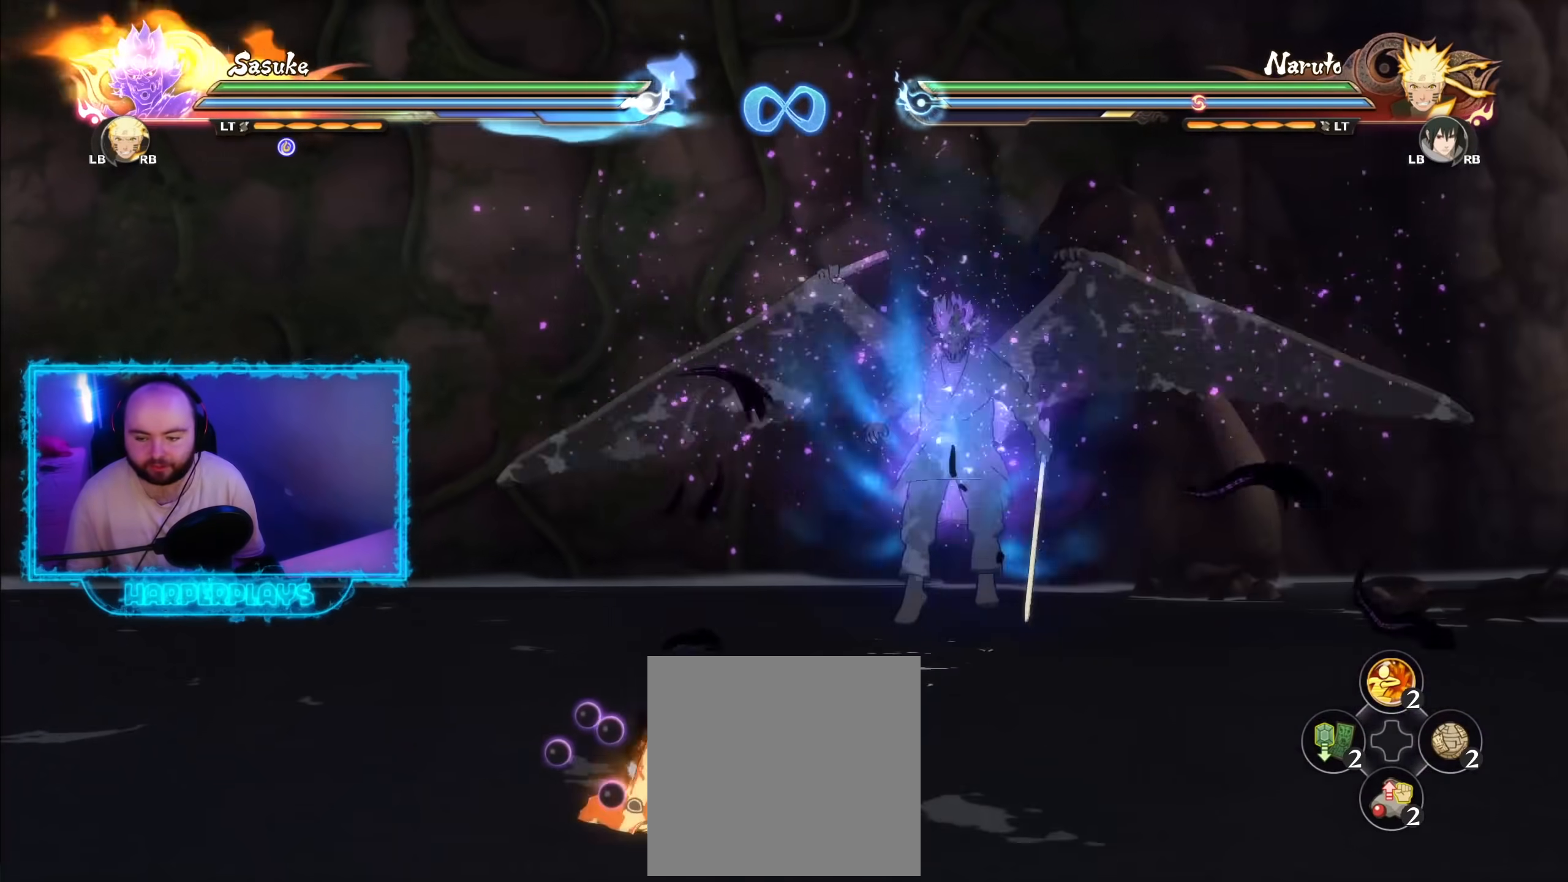
Gameplay with a controller (Xbox layout); each line is a JSON object with the inputs held at the frame after it. "events" lists button and stick changes between this image and that frame as [ms after this image, input, new state], when the widget could be followed in between.
{"buttons": [], "left_stick": "center", "right_stick": "center", "events": [[367, "A", "up"]]}
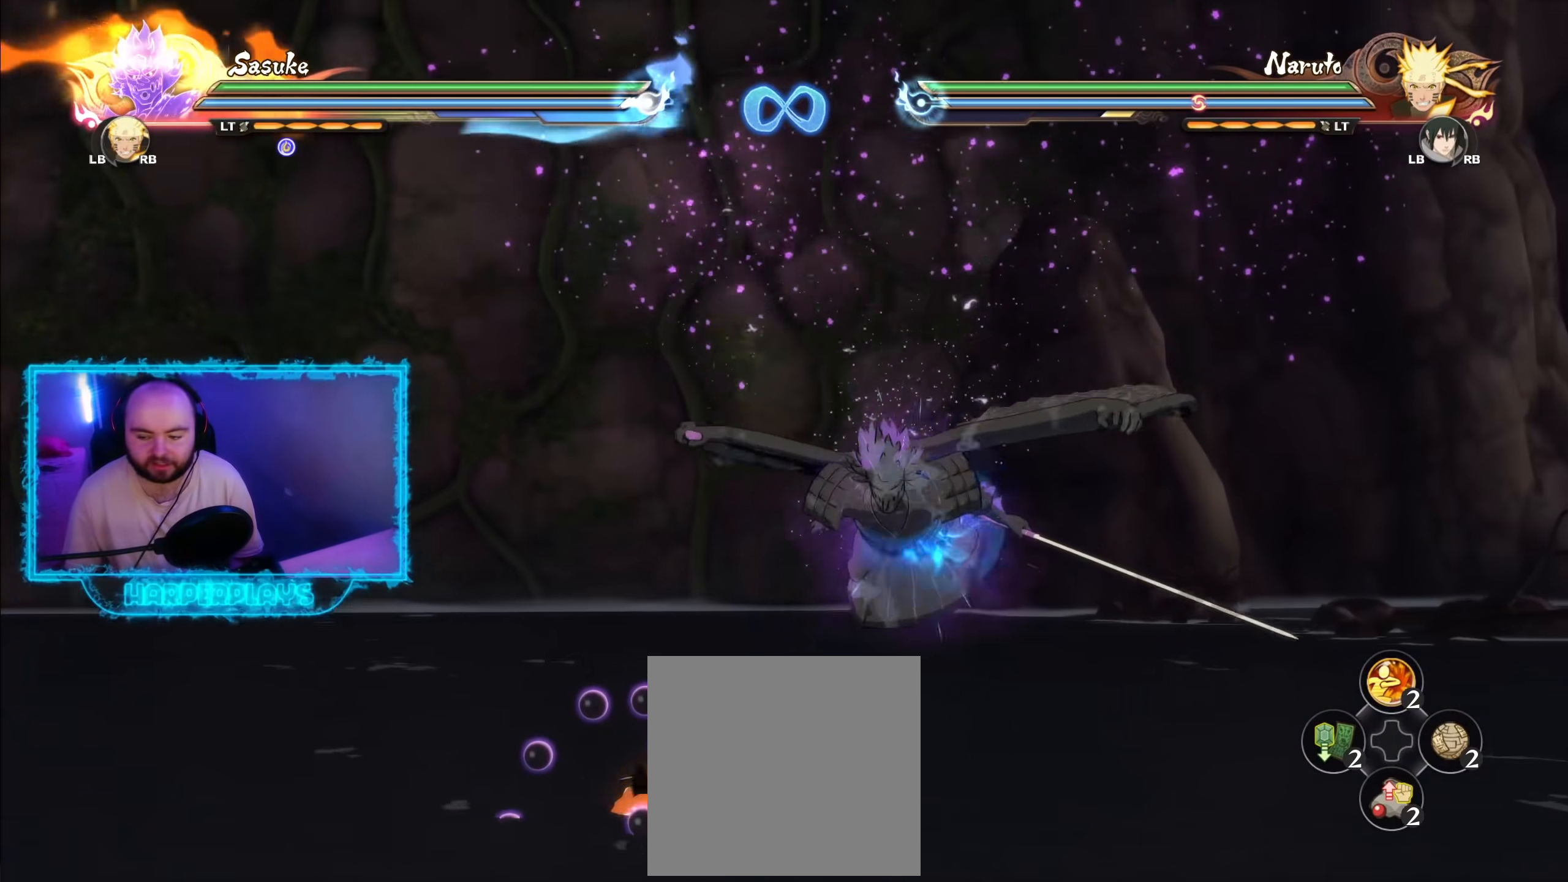
{"buttons": [], "left_stick": "down", "right_stick": "center", "events": [[133, "R2", "down"], [317, "R2", "up"], [433, "left_stick", "down"]]}
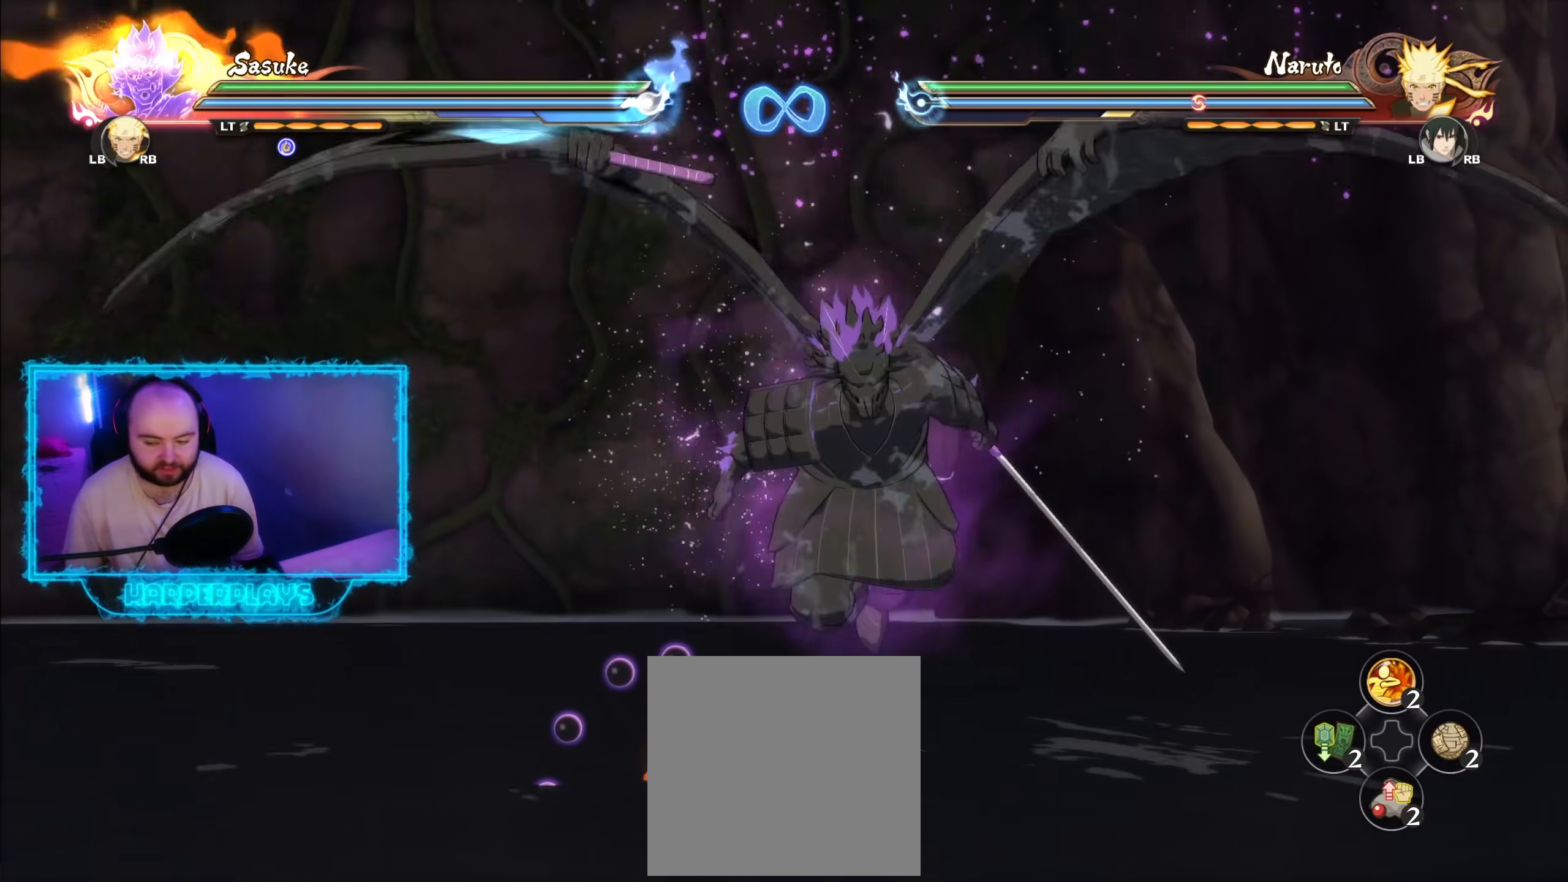
{"buttons": [], "left_stick": "down", "right_stick": "center", "events": []}
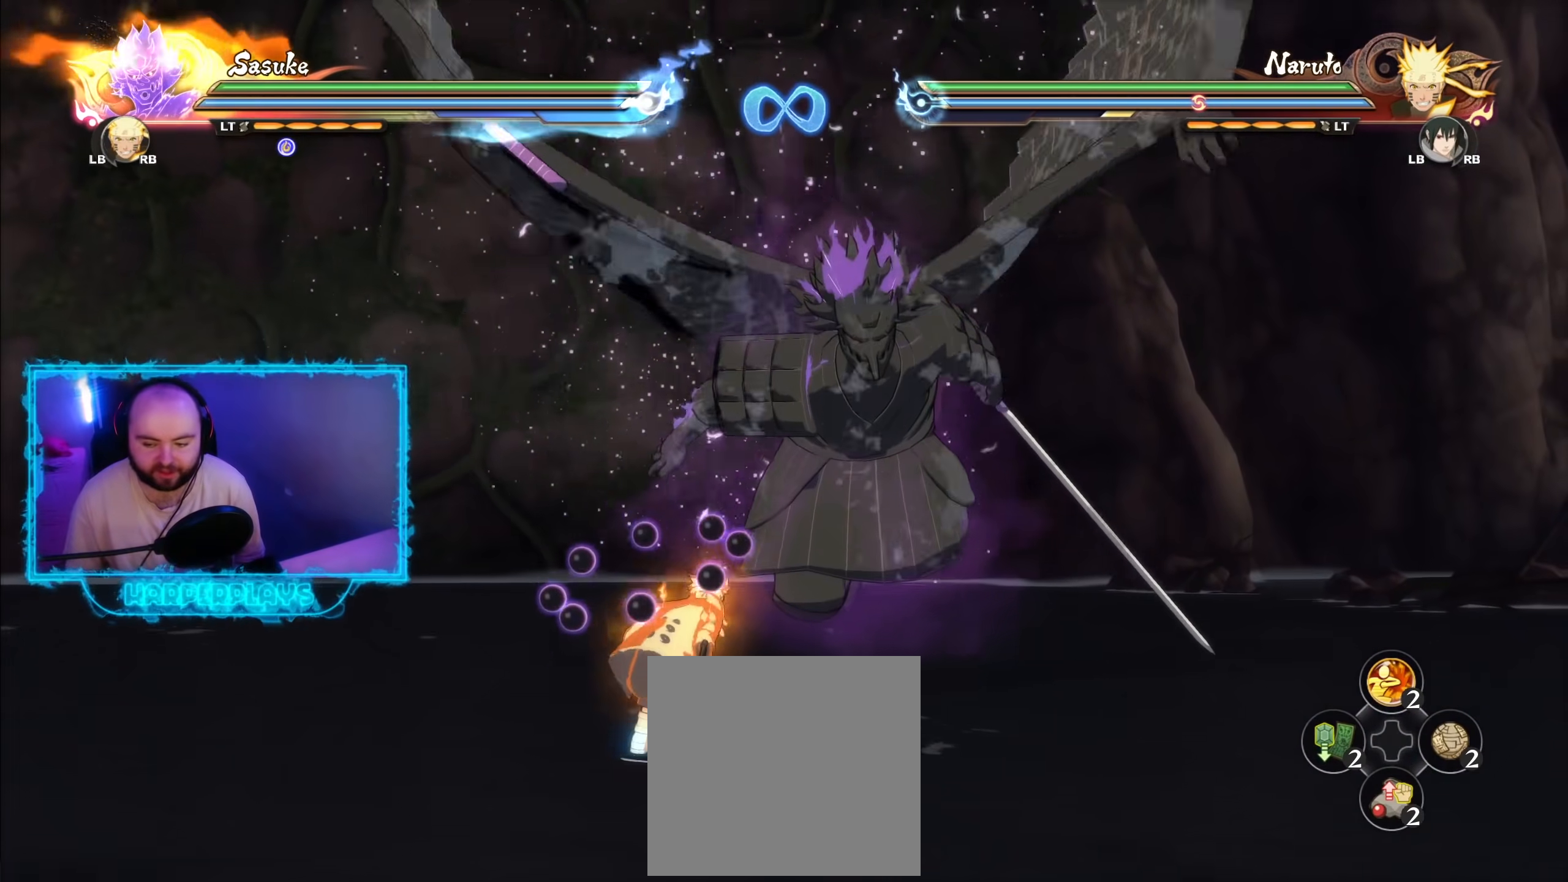
{"buttons": [], "left_stick": "center", "right_stick": "center", "events": [[500, "left_stick", "center"]]}
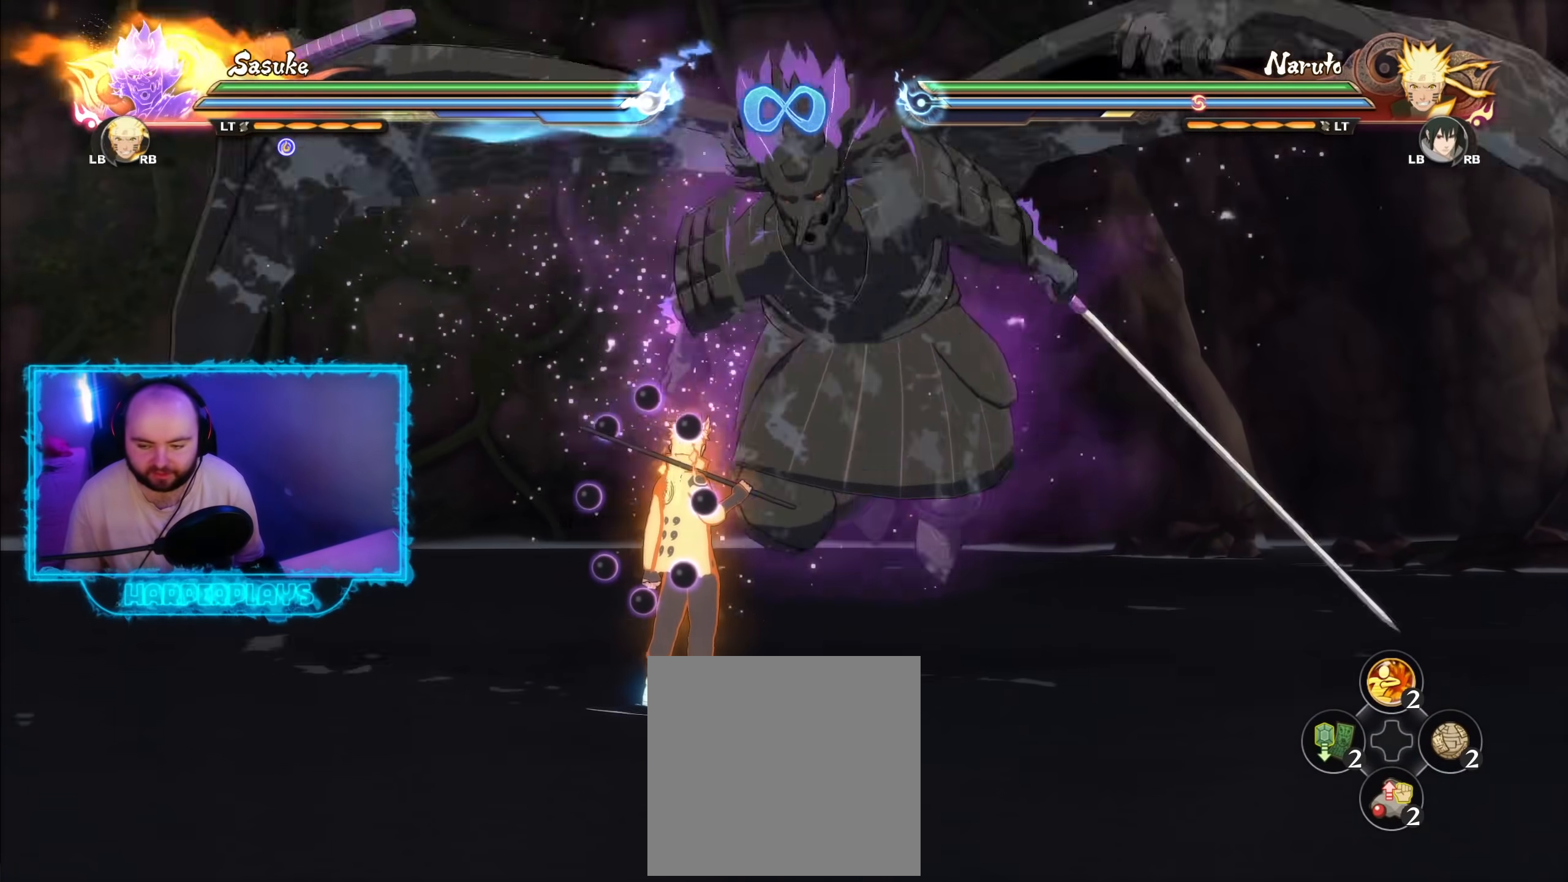
{"buttons": [], "left_stick": "center", "right_stick": "center", "events": [[250, "left_stick", "down"], [383, "left_stick", "right"], [467, "left_stick", "center"]]}
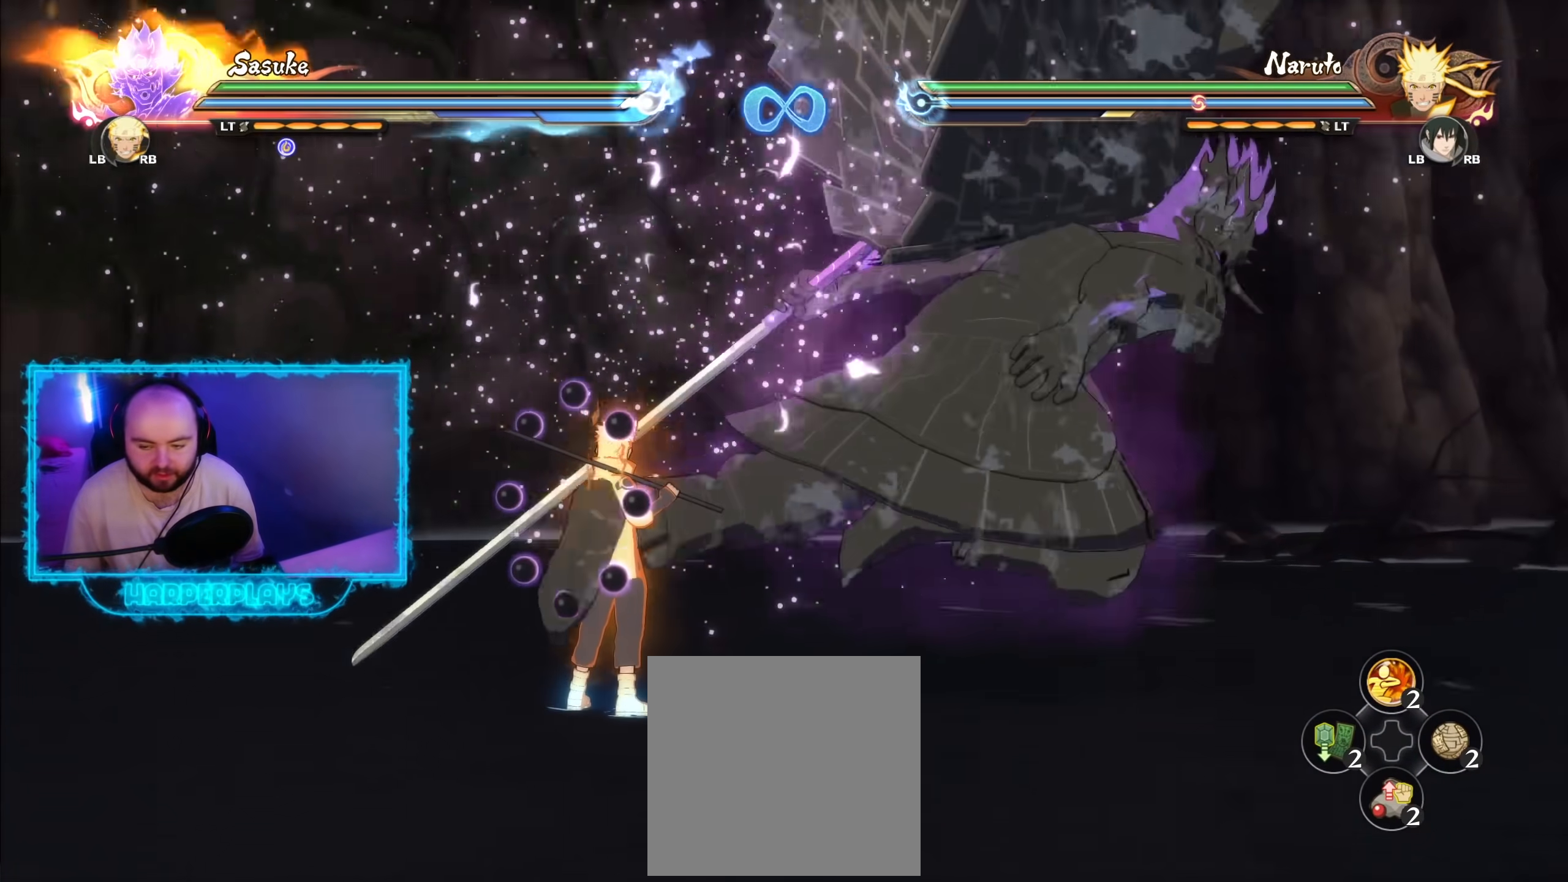
{"buttons": ["R2"], "left_stick": "center", "right_stick": "center", "events": [[67, "R2", "down"], [133, "B", "down"], [233, "B", "up"]]}
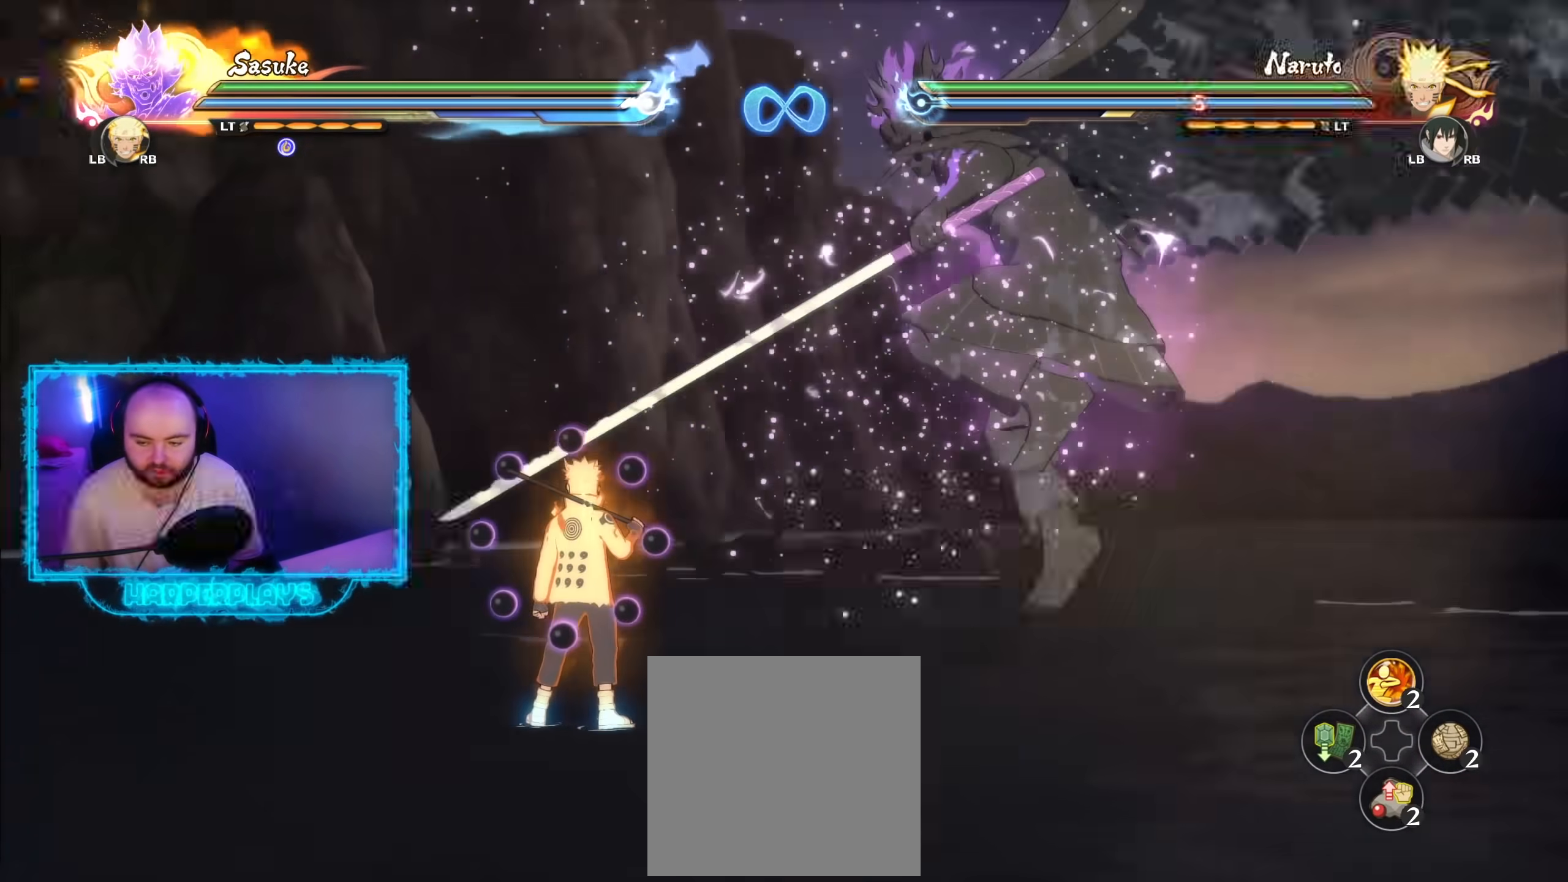
{"buttons": [], "left_stick": "center", "right_stick": "center", "events": [[233, "R2", "up"], [333, "right_stick", "right"], [417, "right_stick", "center"]]}
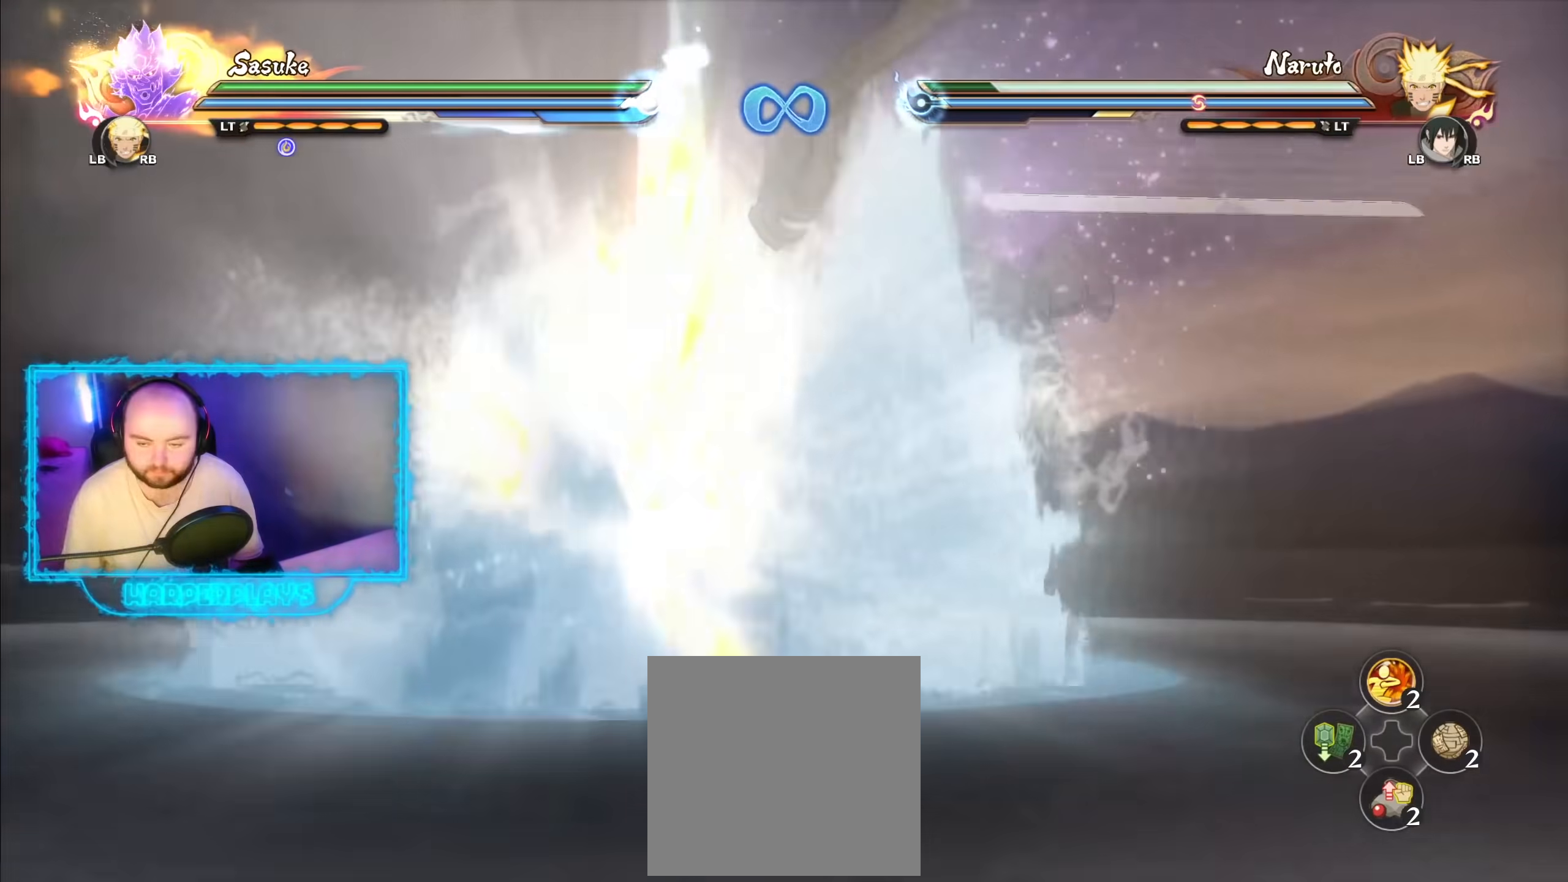
{"buttons": ["B"], "left_stick": "right", "right_stick": "center", "events": [[83, "left_stick", "right"], [367, "Y", "down"], [433, "B", "down"], [450, "Y", "up"]]}
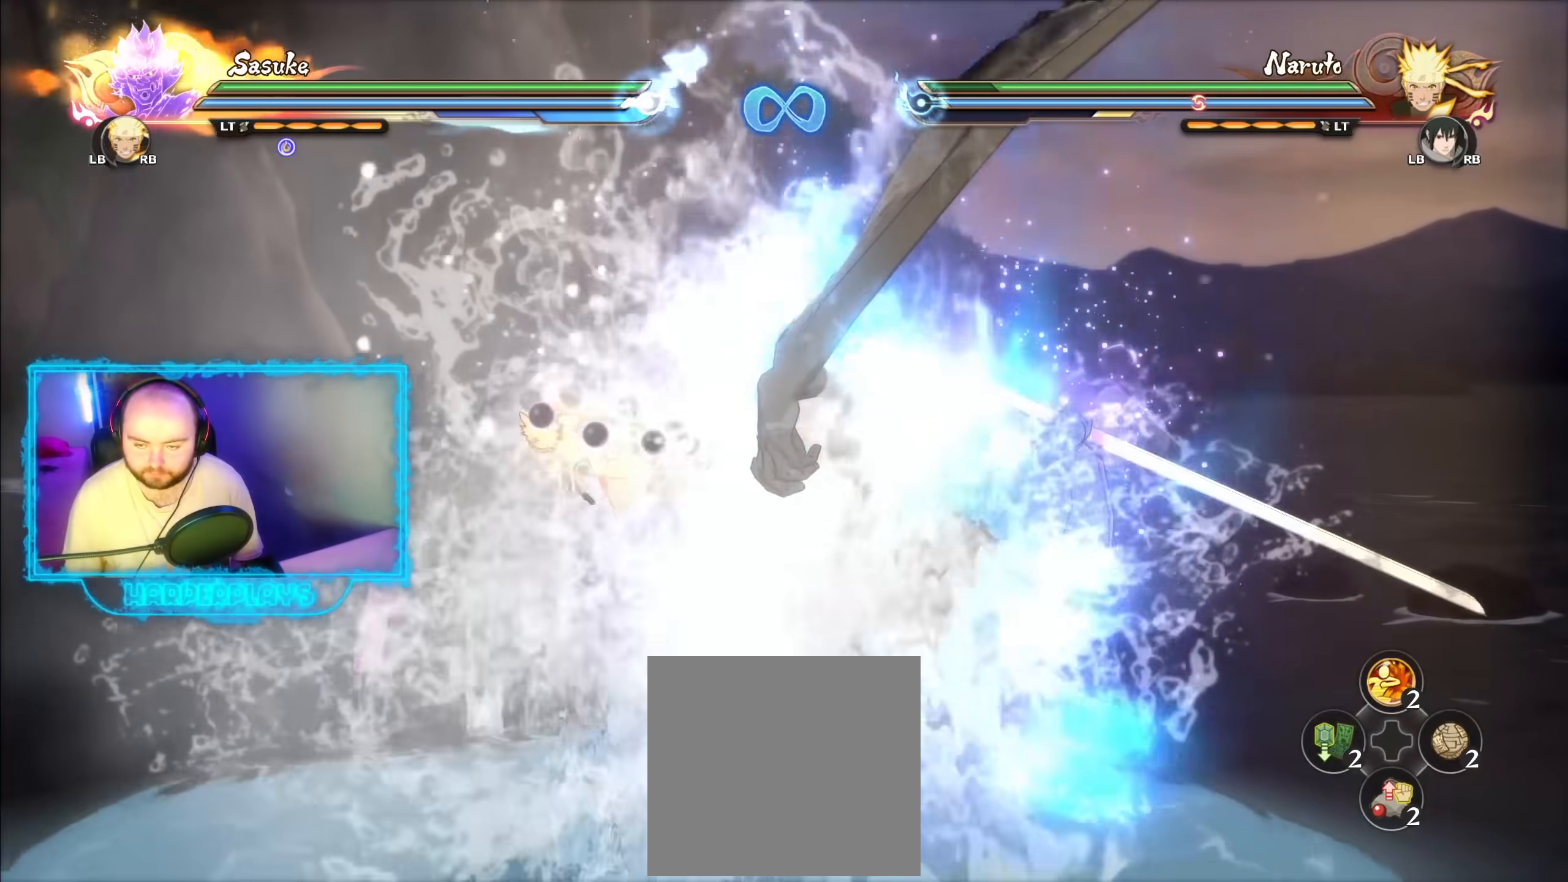
{"buttons": [], "left_stick": "center", "right_stick": "center", "events": [[17, "B", "up"], [367, "left_stick", "center"]]}
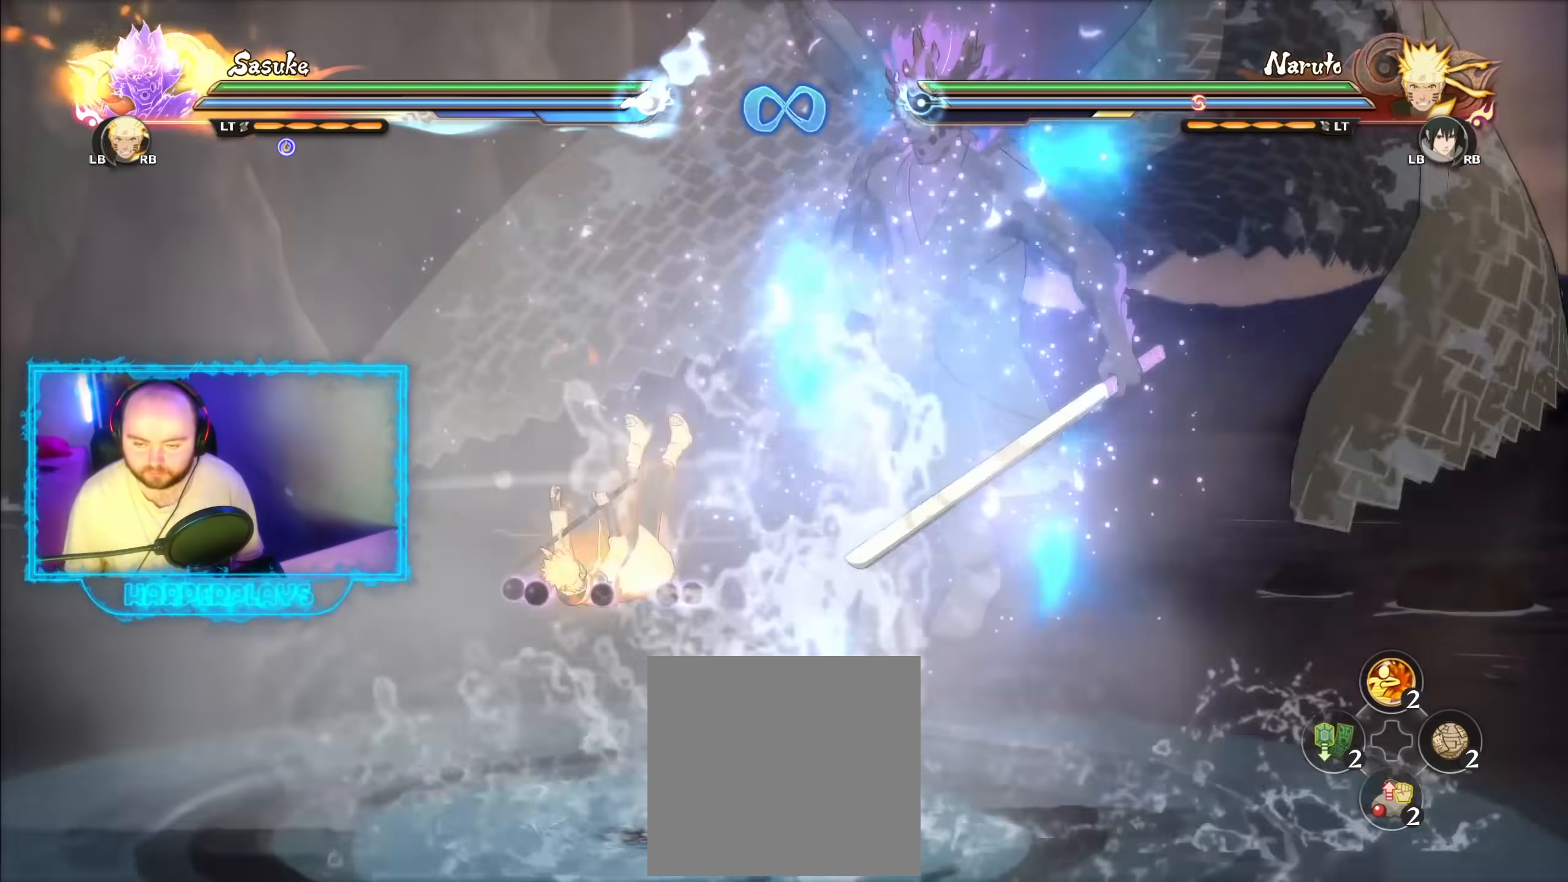
{"buttons": [], "left_stick": "down", "right_stick": "center", "events": [[283, "left_stick", "down"]]}
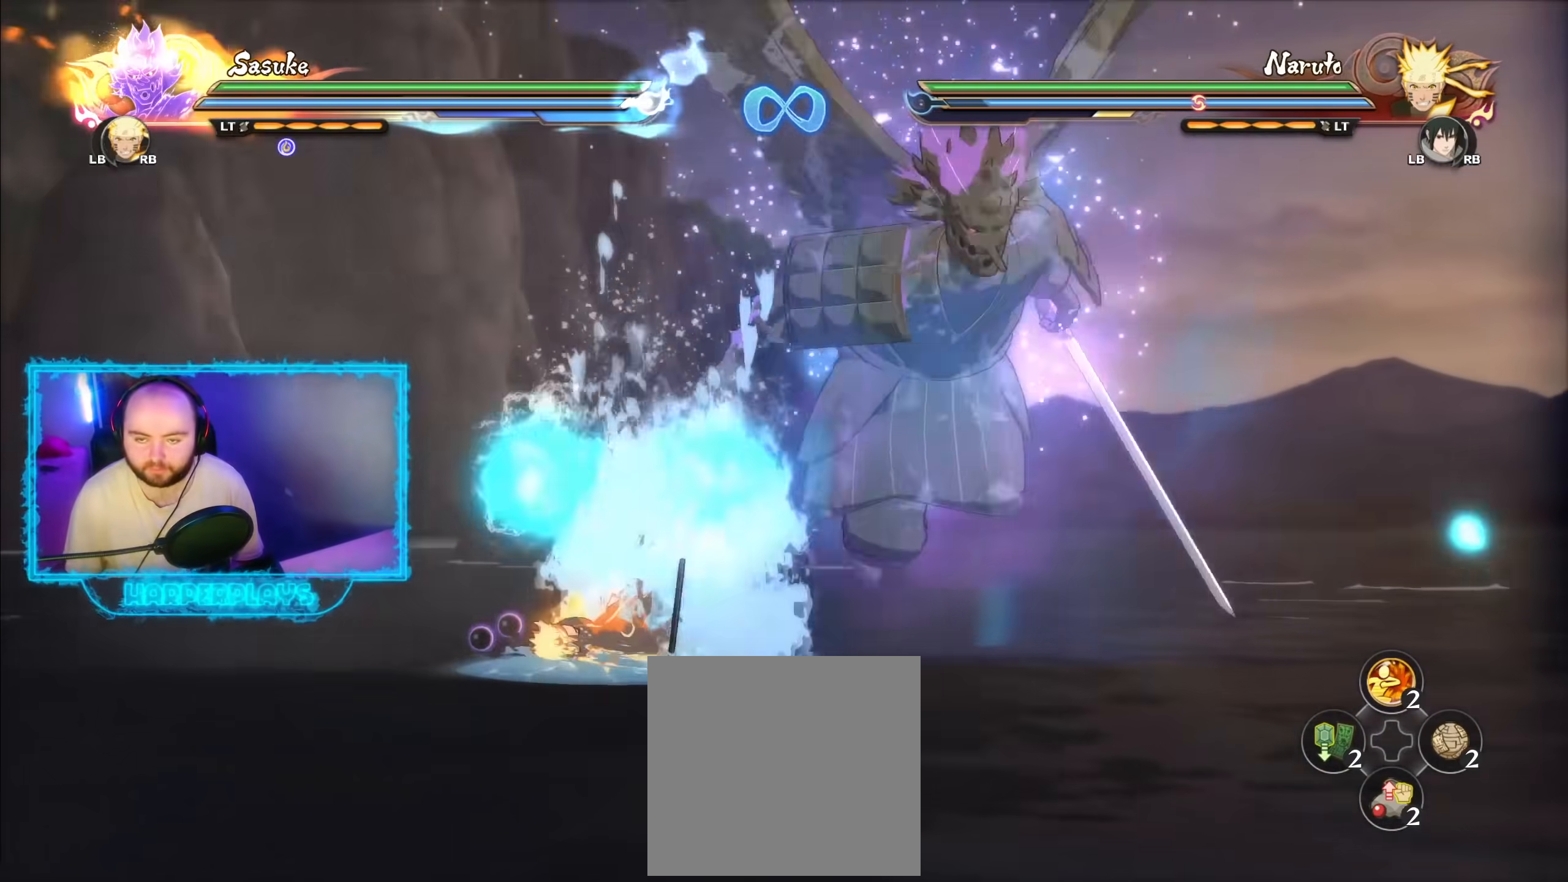
{"buttons": [], "left_stick": "center", "right_stick": "center", "events": [[483, "left_stick", "center"]]}
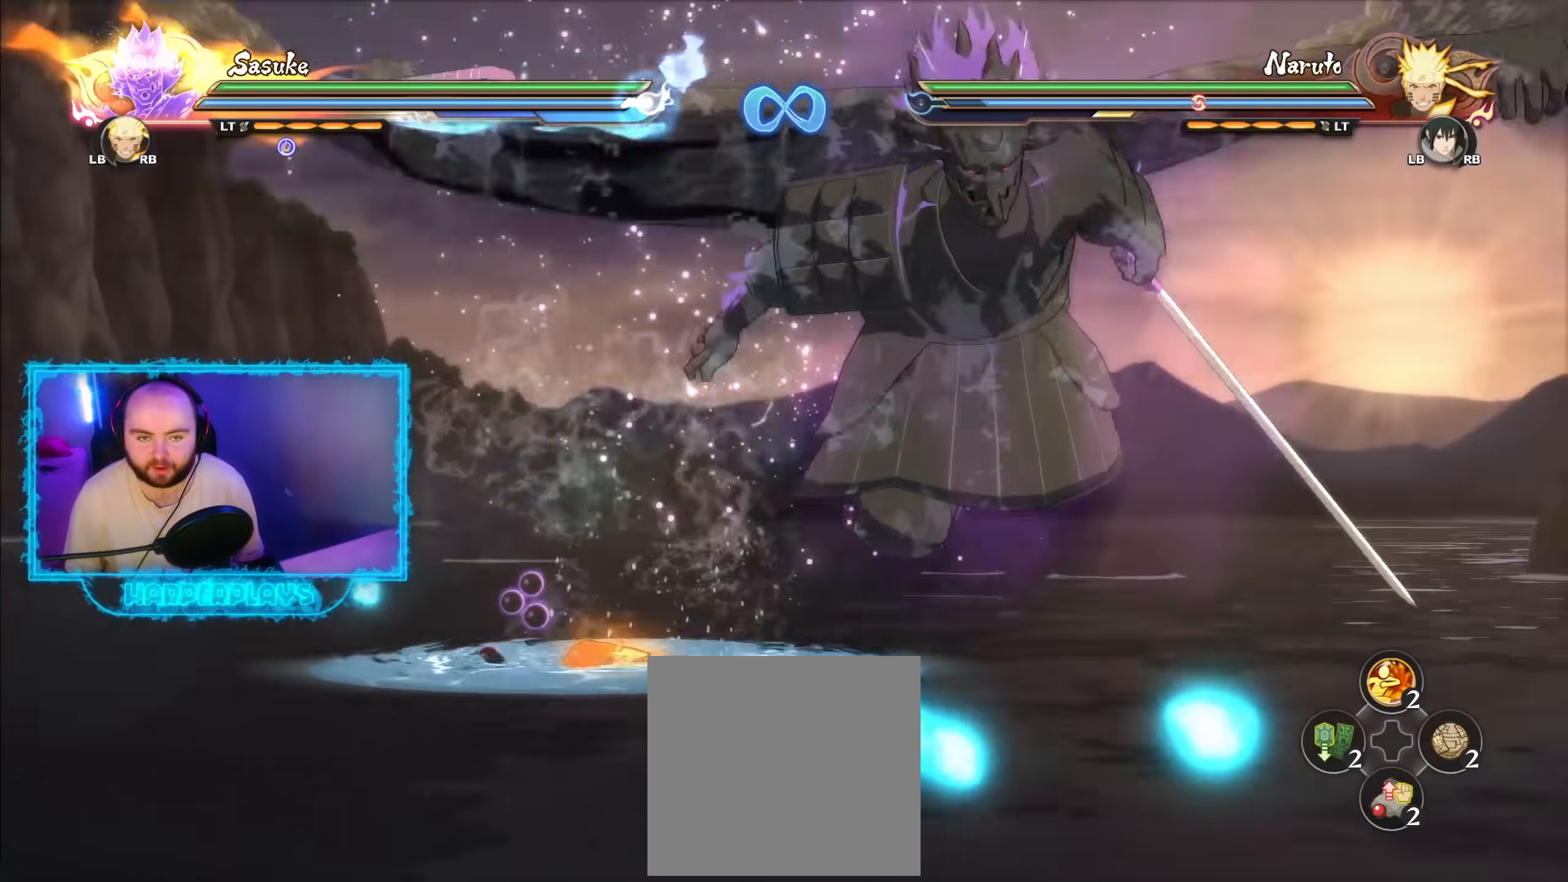
{"buttons": [], "left_stick": "center", "right_stick": "center", "events": []}
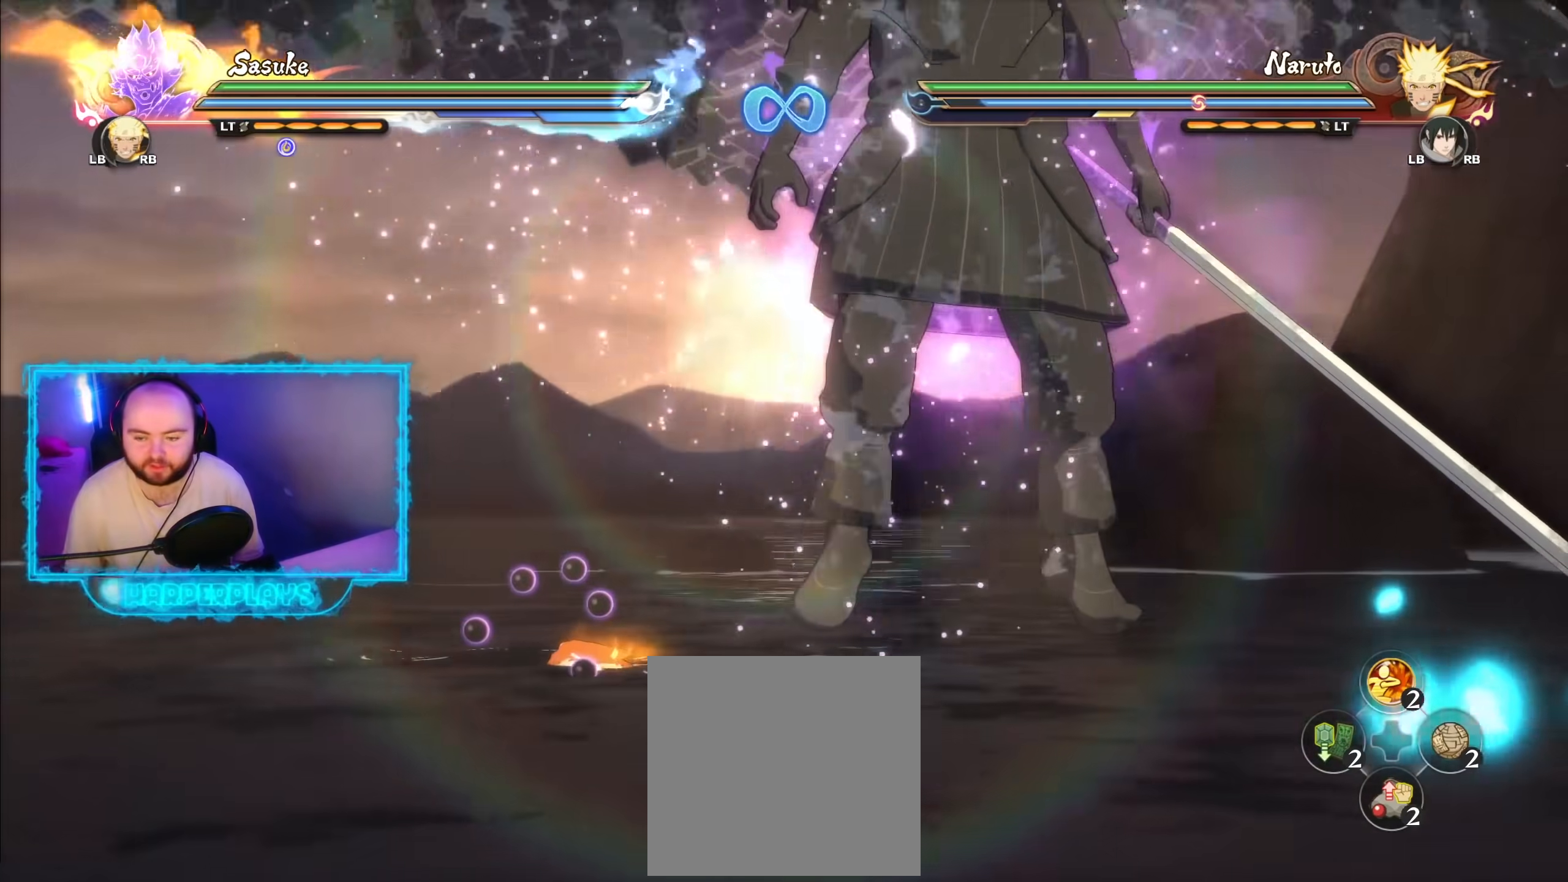
{"buttons": [], "left_stick": "center", "right_stick": "center", "events": []}
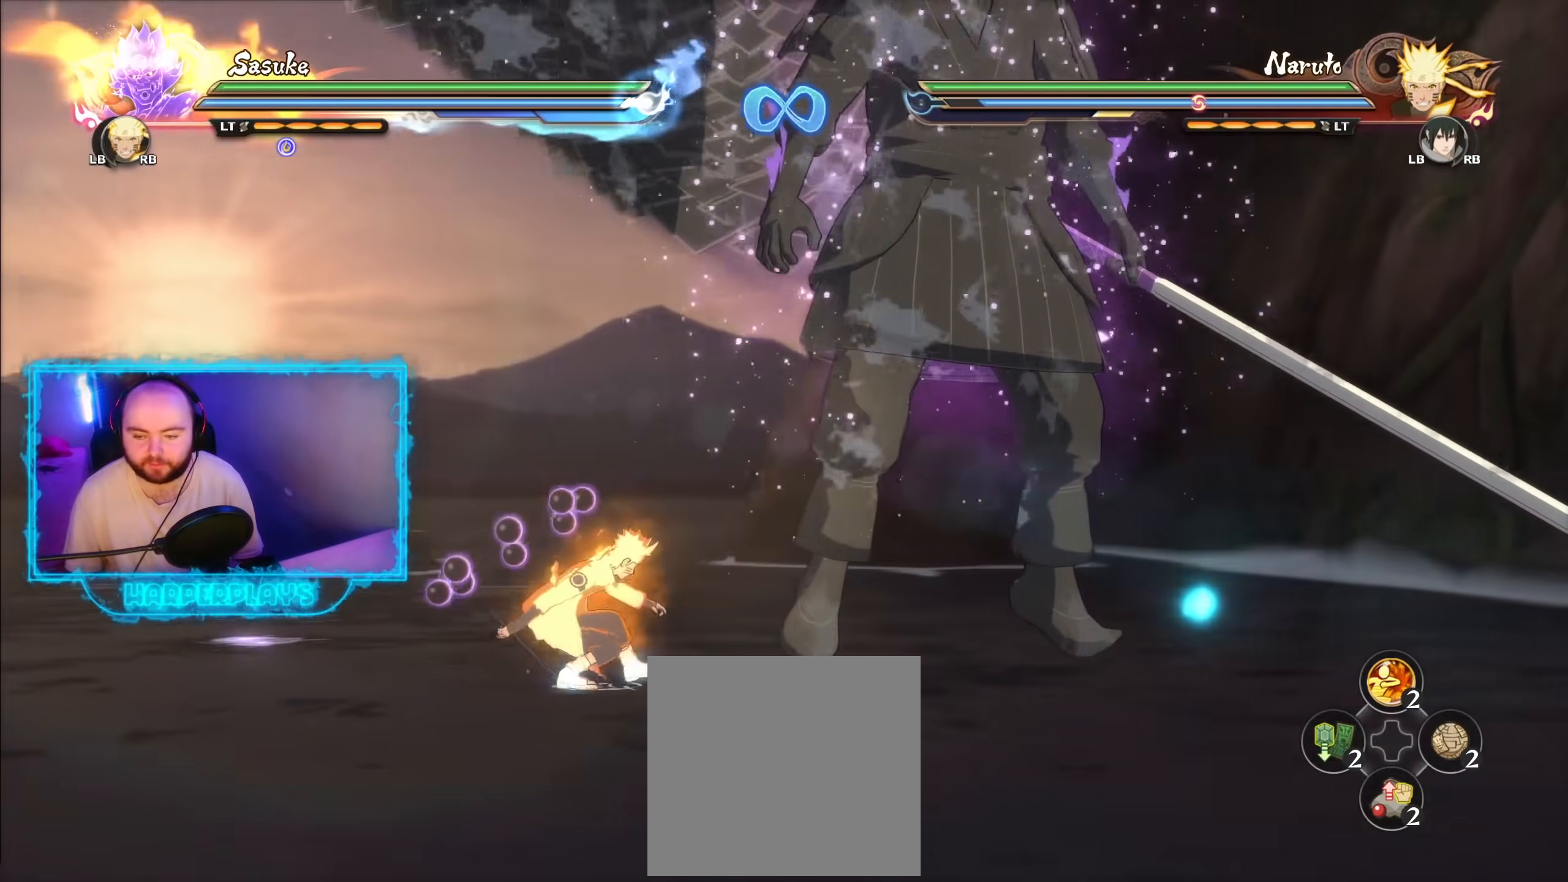
{"buttons": ["R2"], "left_stick": "center", "right_stick": "center", "events": [[183, "R2", "down"], [233, "B", "down"], [350, "B", "up"]]}
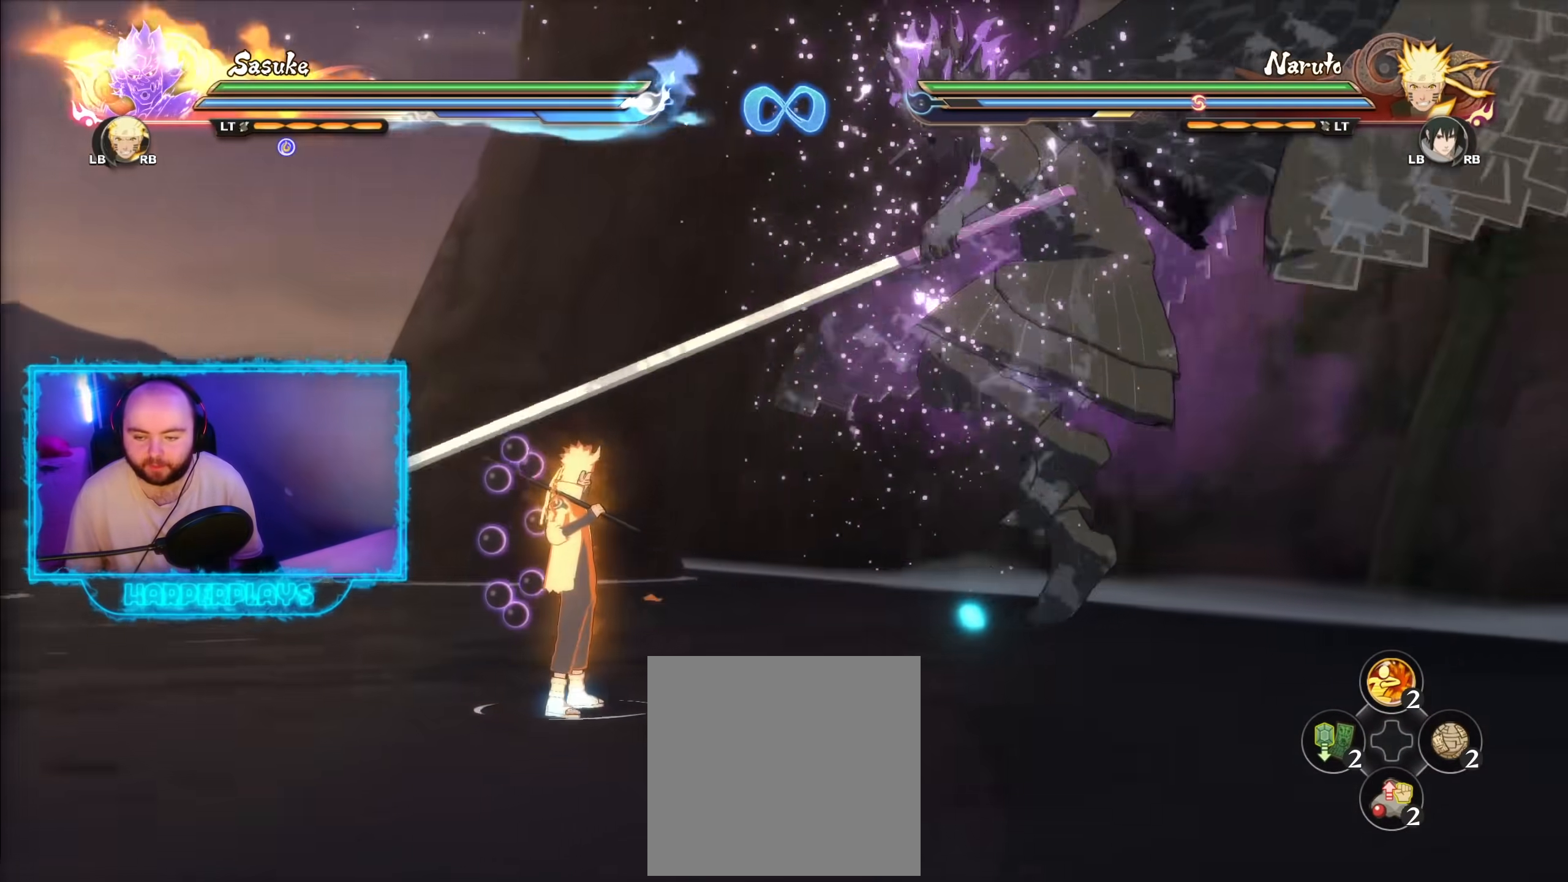
{"buttons": [], "left_stick": "center", "right_stick": "center", "events": [[233, "R2", "up"], [350, "right_stick", "right"], [433, "right_stick", "center"]]}
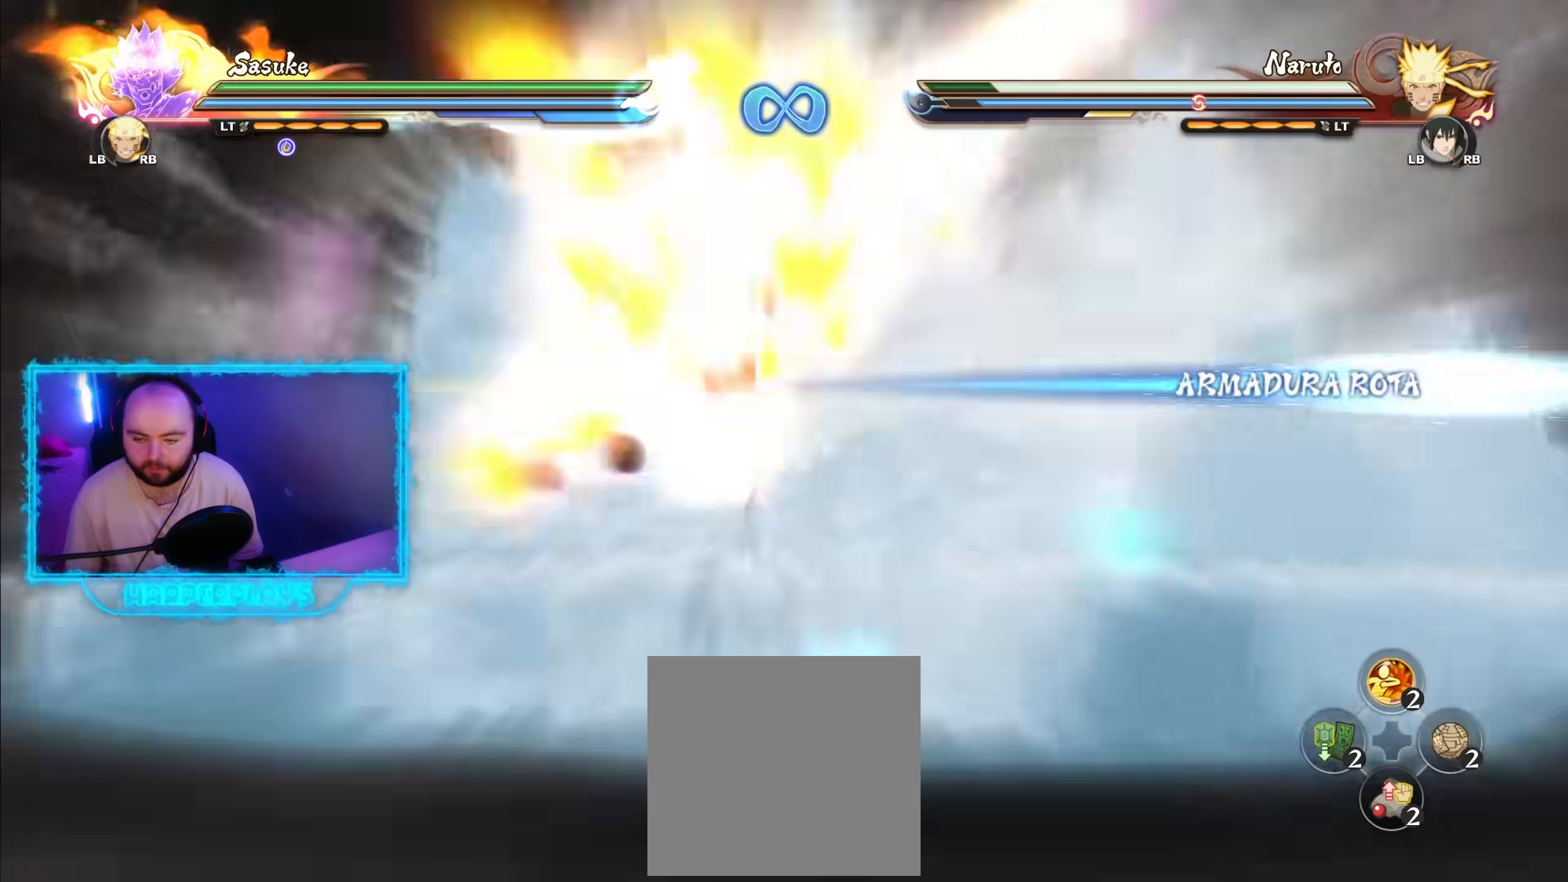
{"buttons": [], "left_stick": "down-right", "right_stick": "center", "events": [[150, "left_stick", "right"], [367, "left_stick", "down-right"]]}
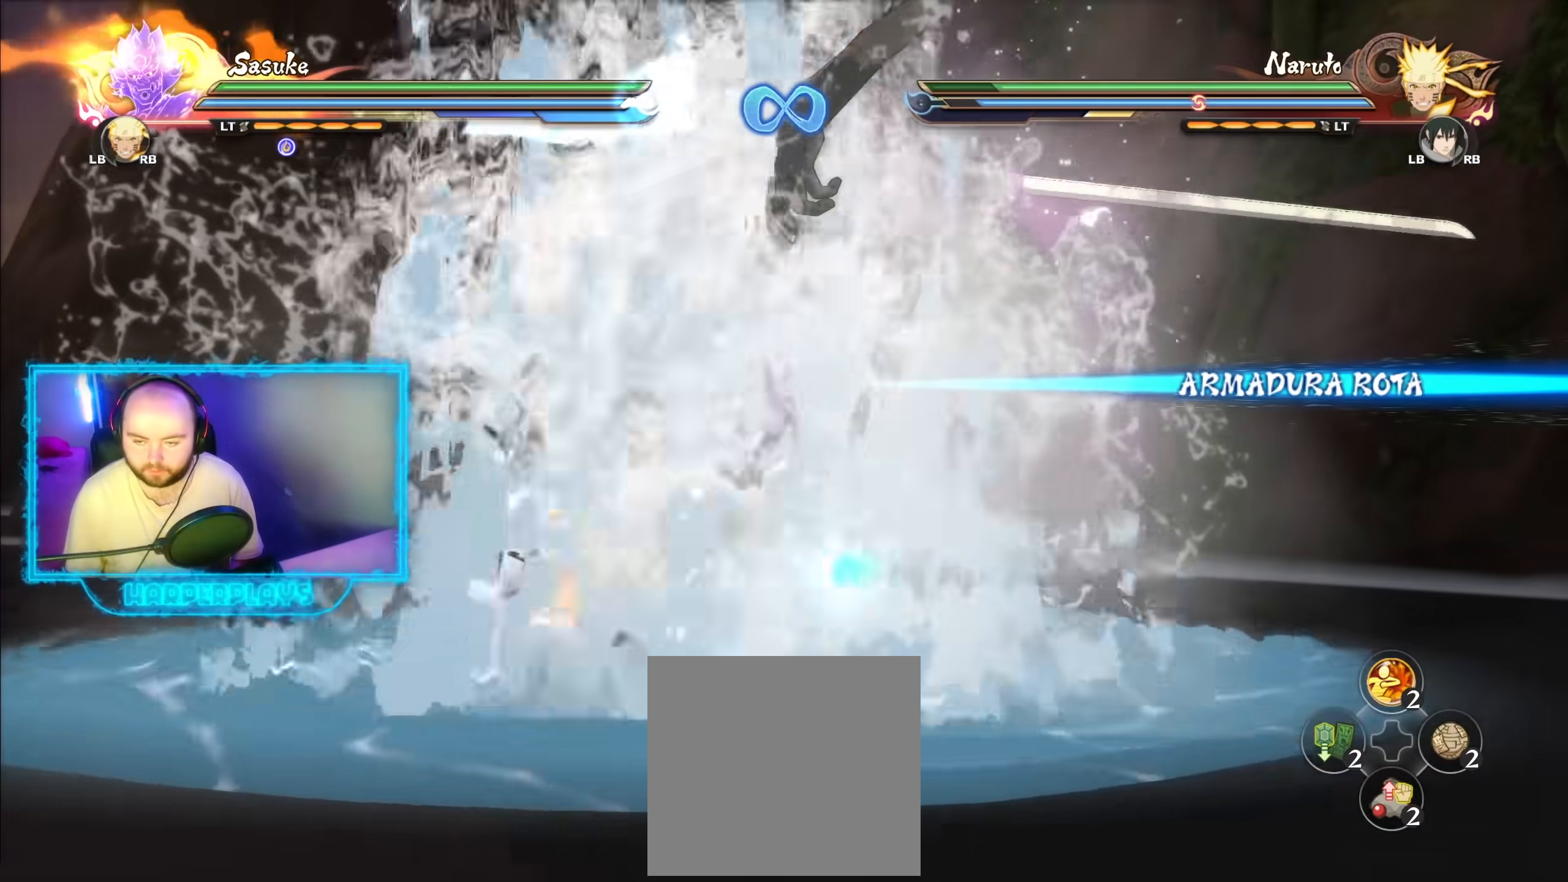
{"buttons": ["Y"], "left_stick": "down-right", "right_stick": "center", "events": [[150, "left_stick", "center"], [233, "right_stick", "down-right"], [350, "right_stick", "center"], [467, "left_stick", "down-right"], [483, "Y", "down"]]}
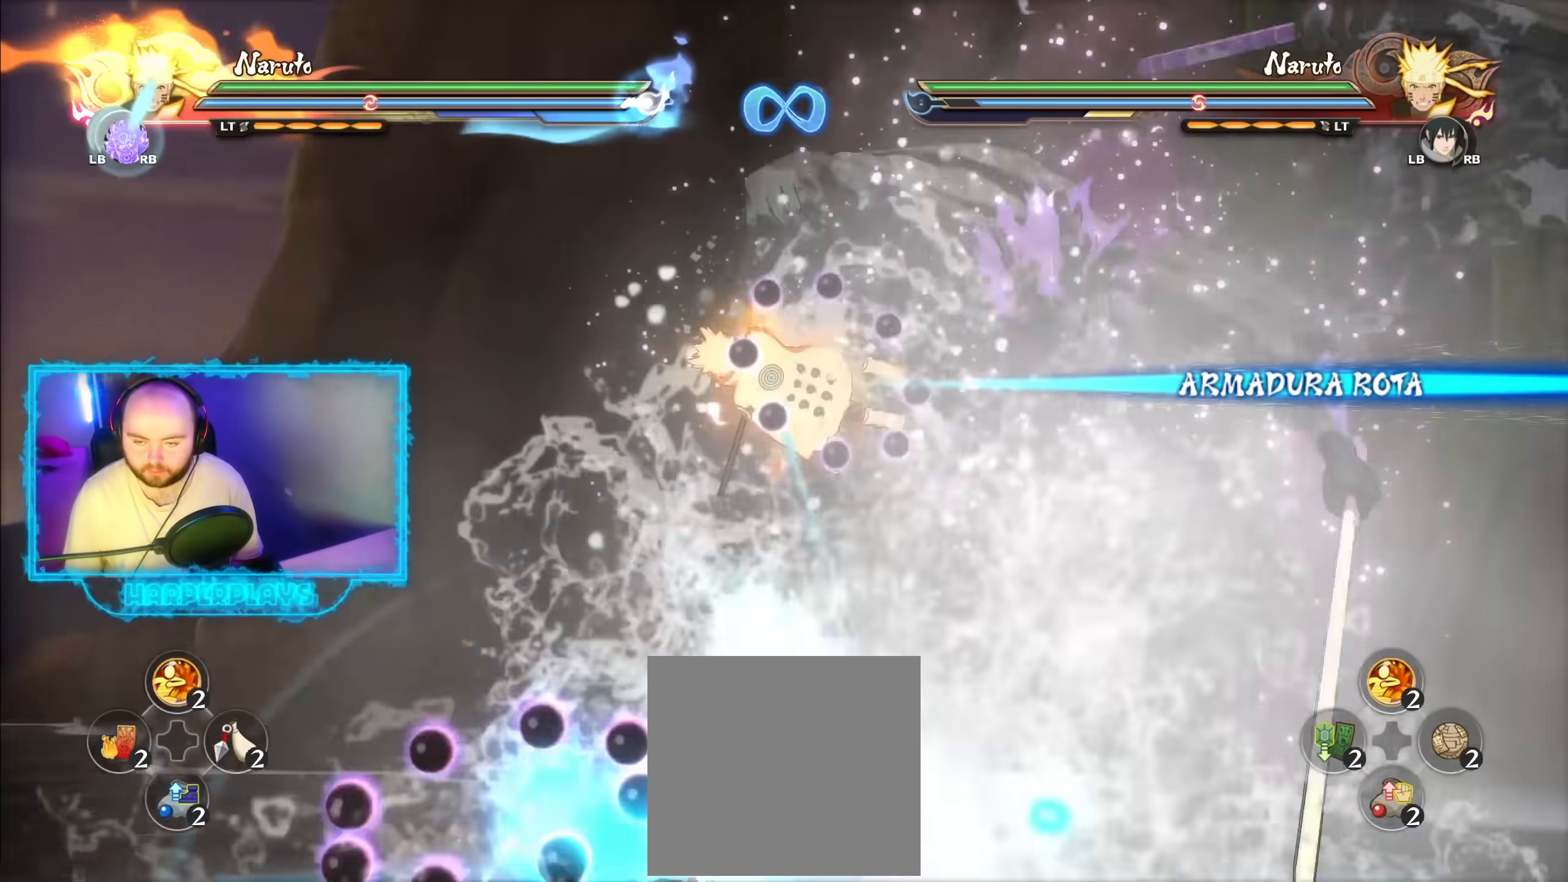
{"buttons": [], "left_stick": "down-right", "right_stick": "center", "events": [[33, "B", "down"], [67, "Y", "up"], [117, "B", "up"]]}
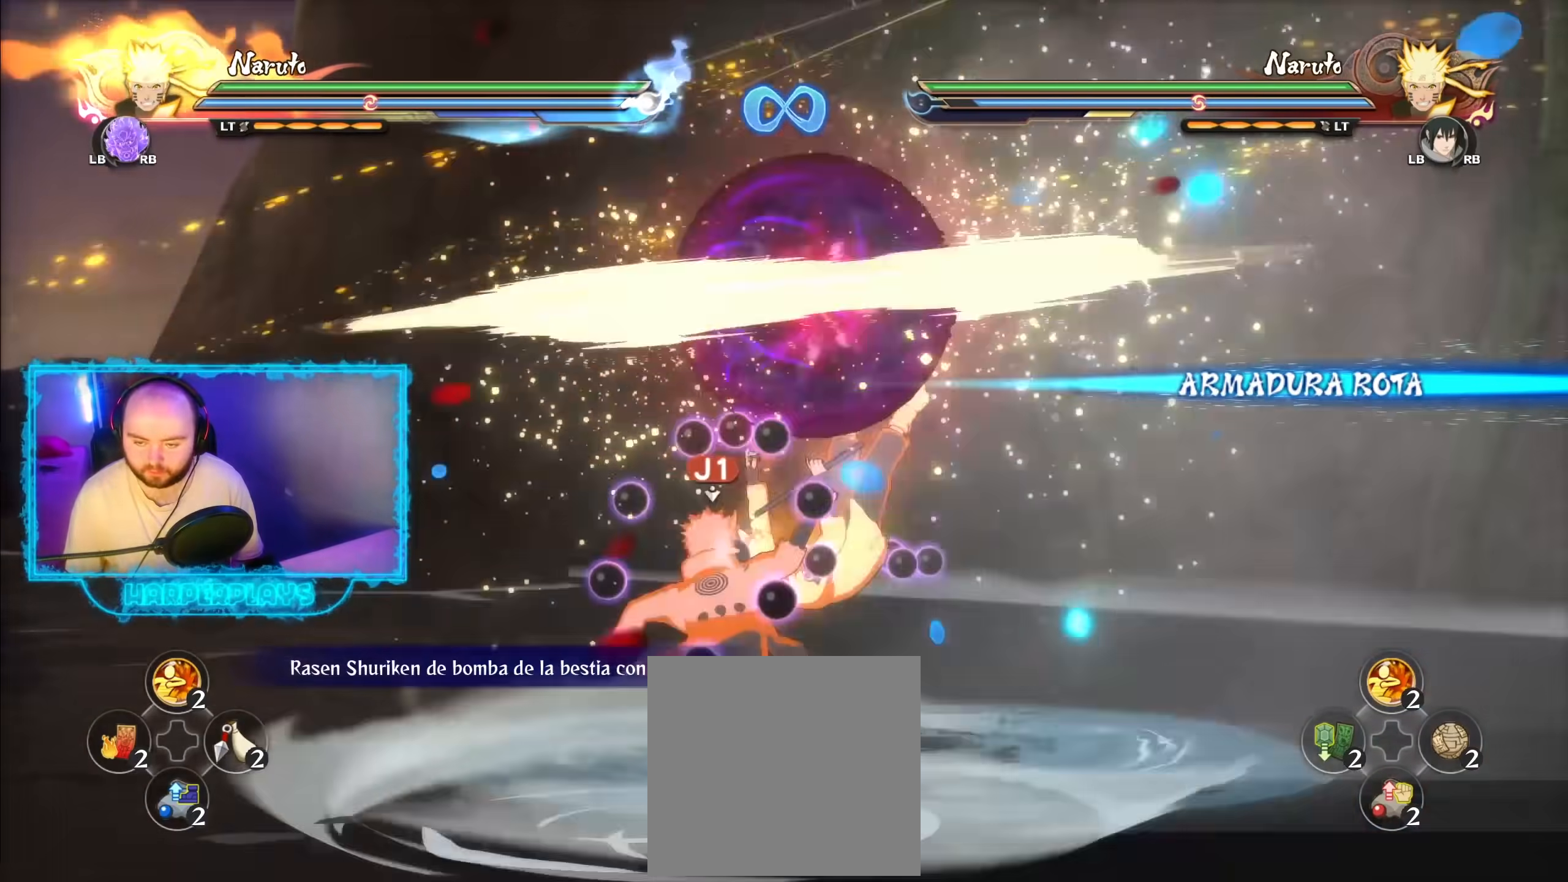
{"buttons": [], "left_stick": "center", "right_stick": "center", "events": [[300, "left_stick", "center"]]}
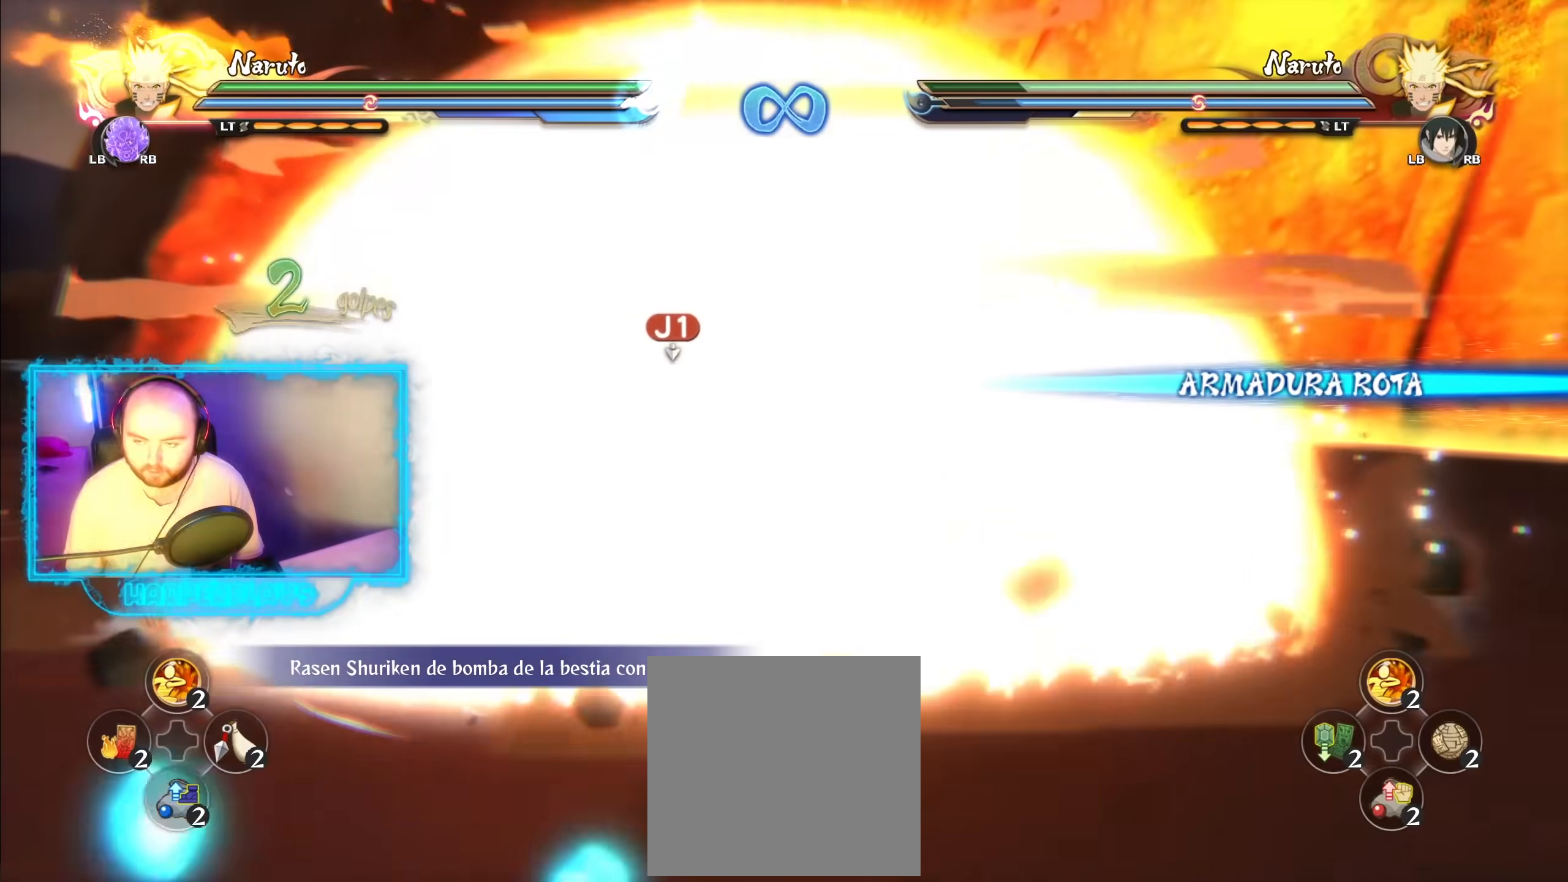
{"buttons": [], "left_stick": "center", "right_stick": "center", "events": []}
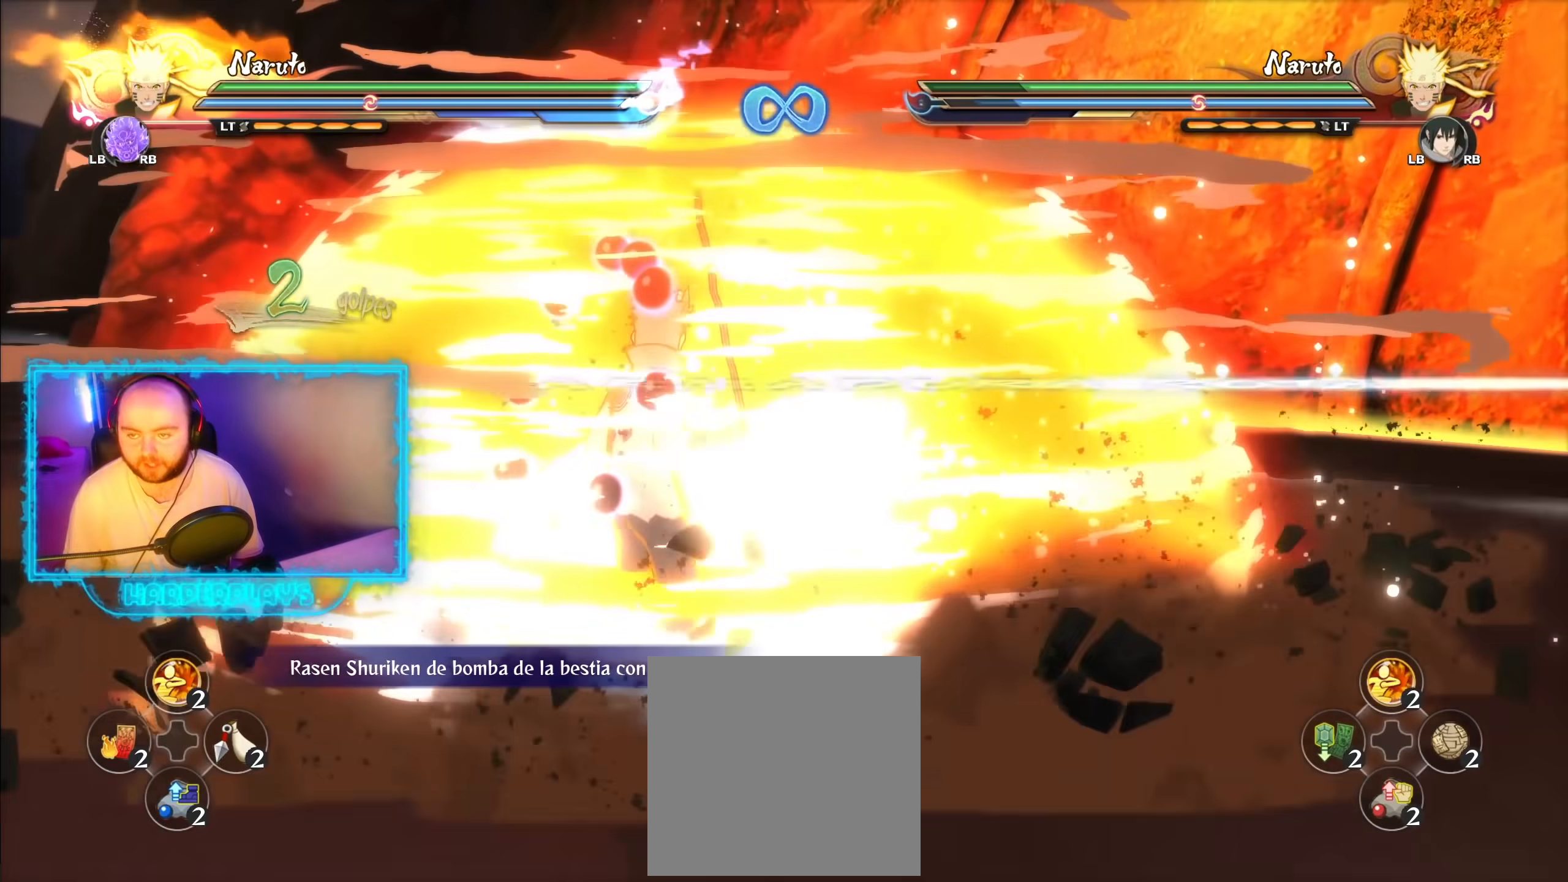
{"buttons": [], "left_stick": "center", "right_stick": "center", "events": [[100, "left_stick", "up"], [250, "left_stick", "center"]]}
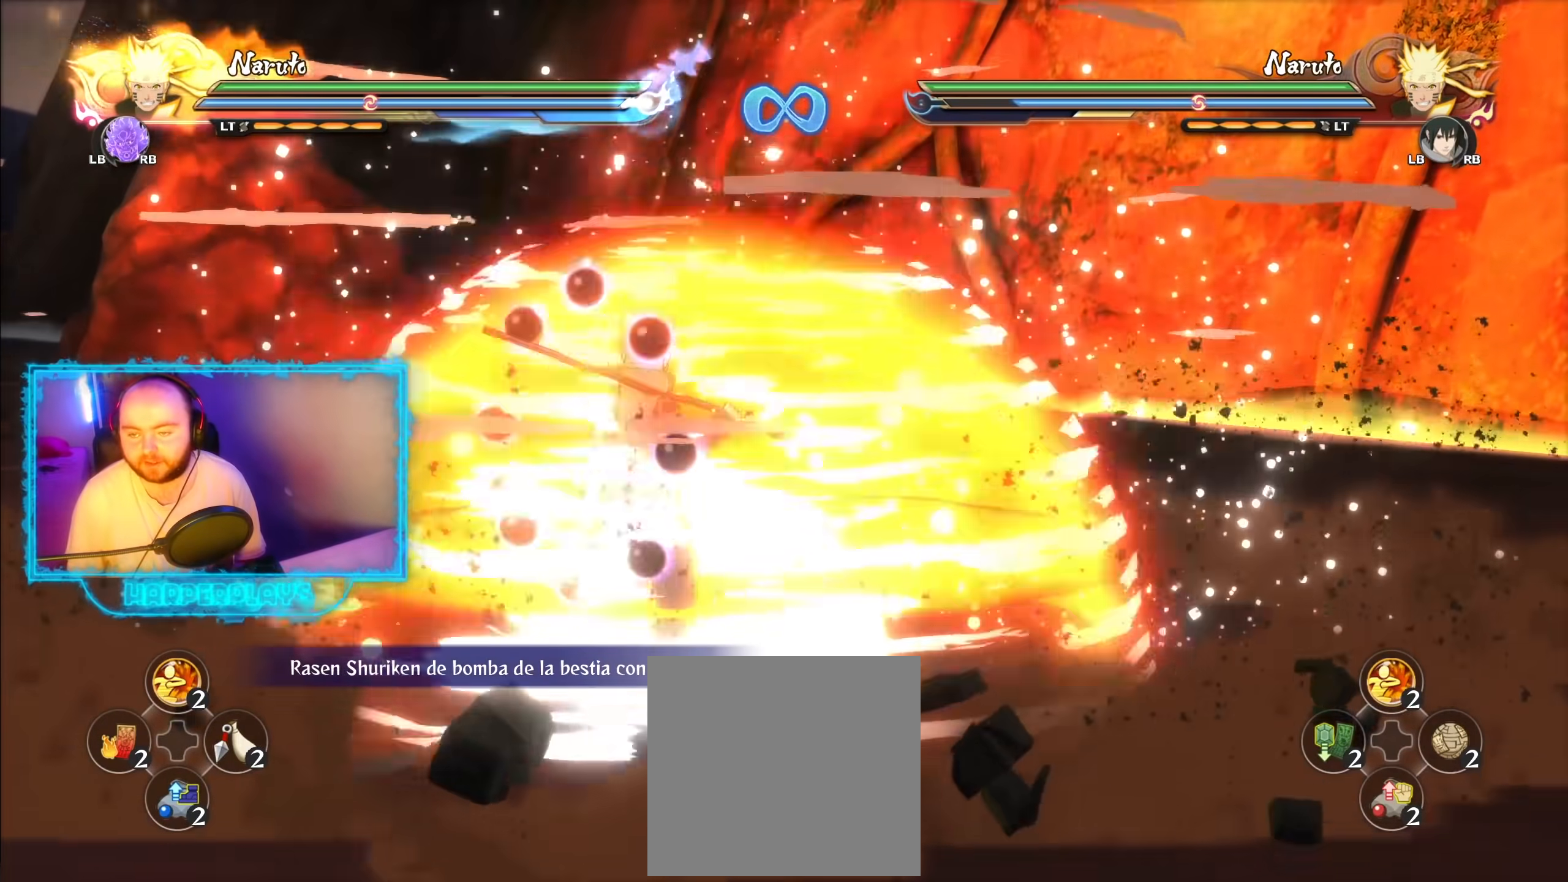
{"buttons": [], "left_stick": "up", "right_stick": "center", "events": [[33, "left_stick", "up"], [300, "right_stick", "right"], [500, "right_stick", "center"]]}
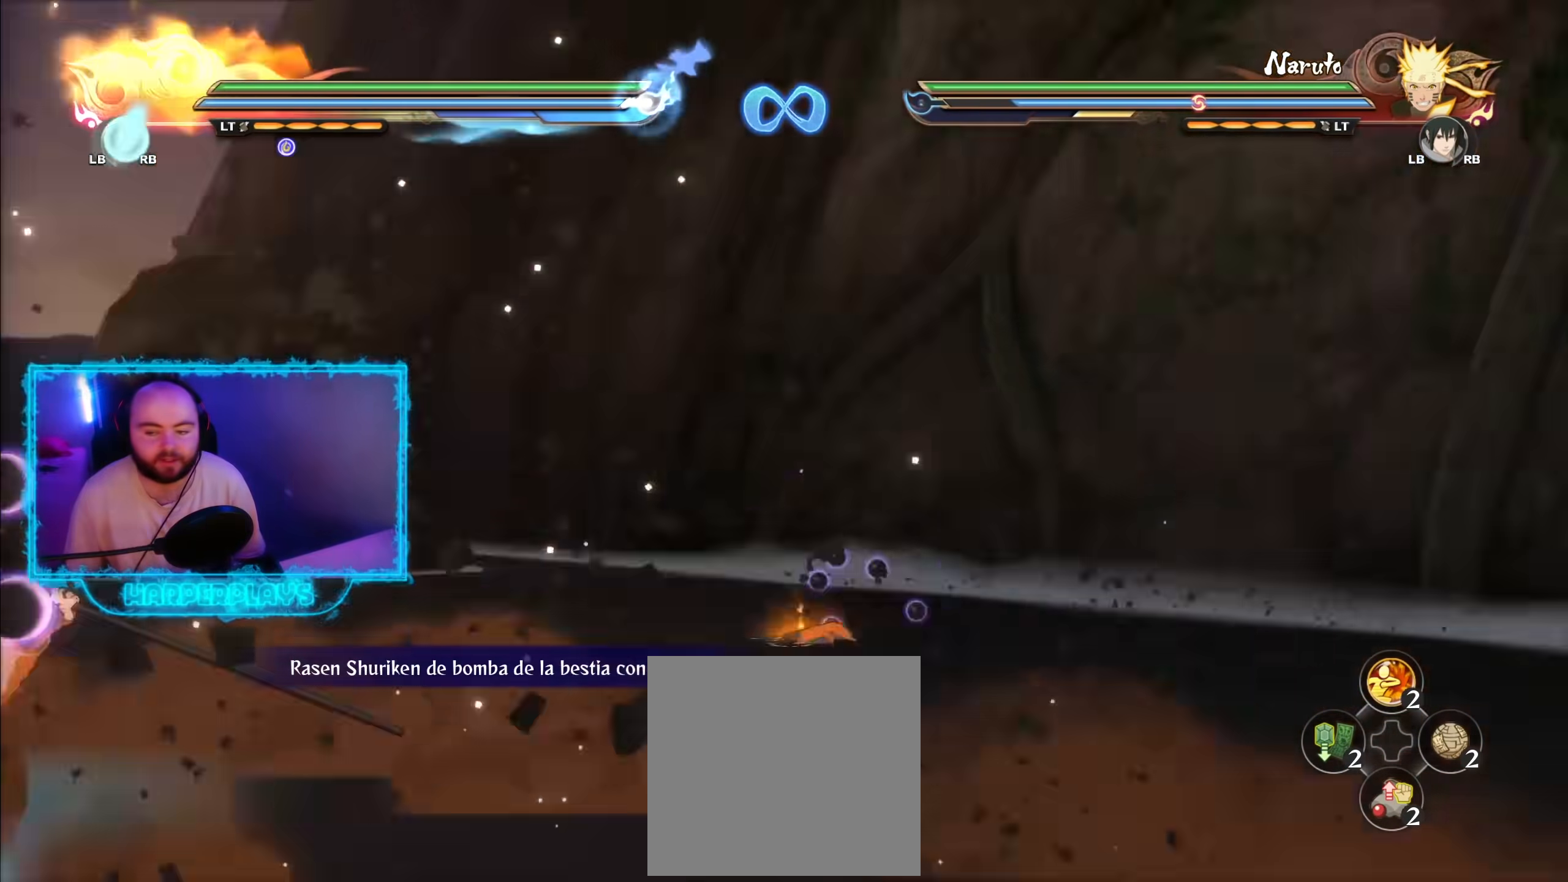
{"buttons": [], "left_stick": "center", "right_stick": "center", "events": [[500, "left_stick", "center"]]}
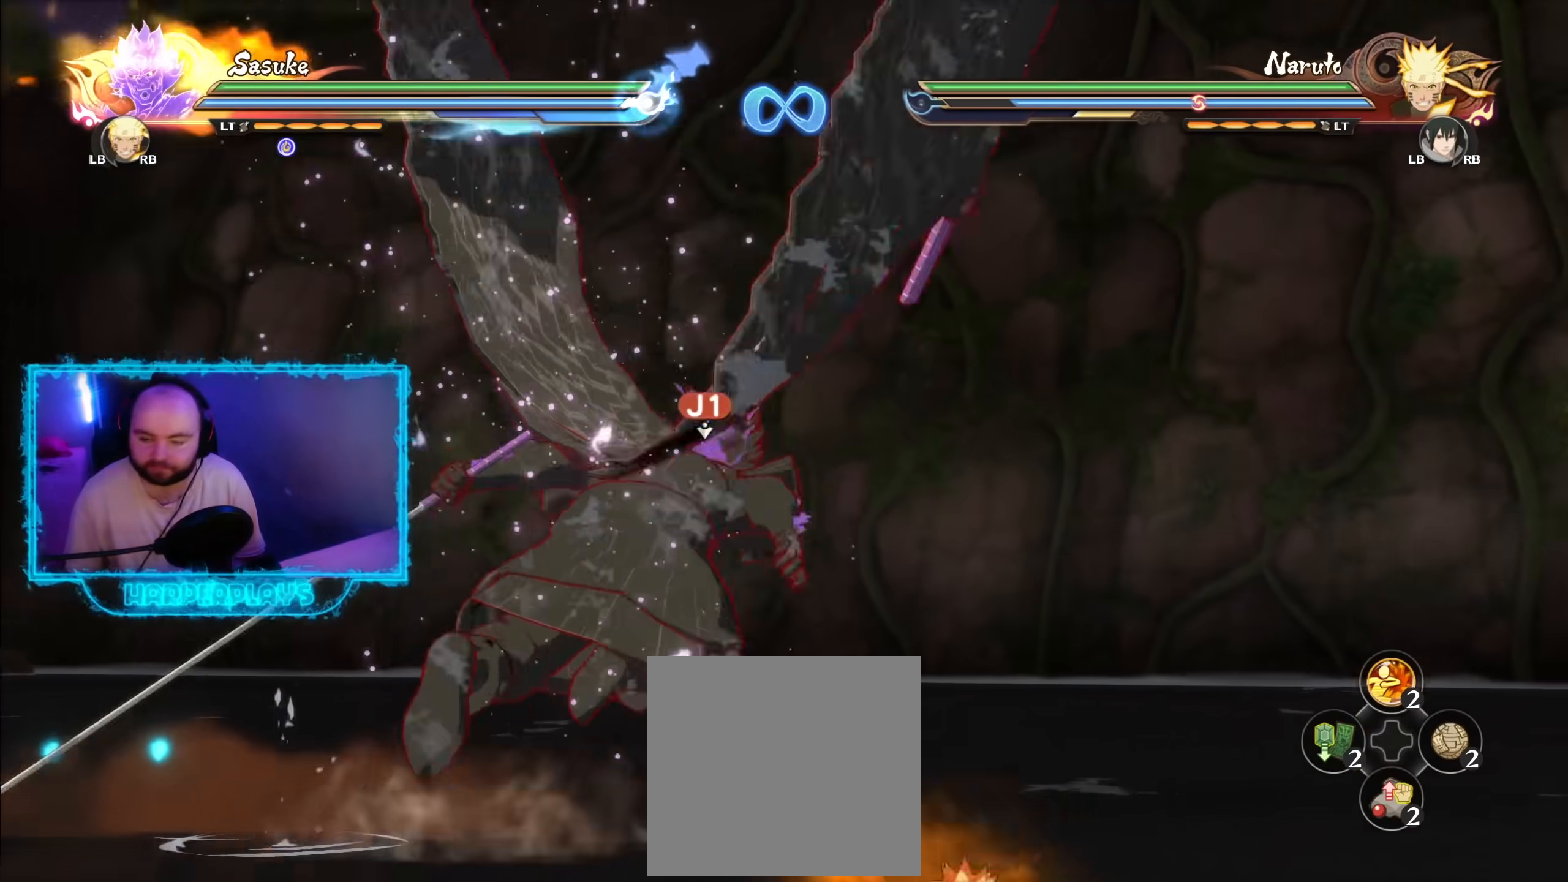
{"buttons": [], "left_stick": "down", "right_stick": "center", "events": [[33, "left_stick", "down-right"], [233, "left_stick", "down"]]}
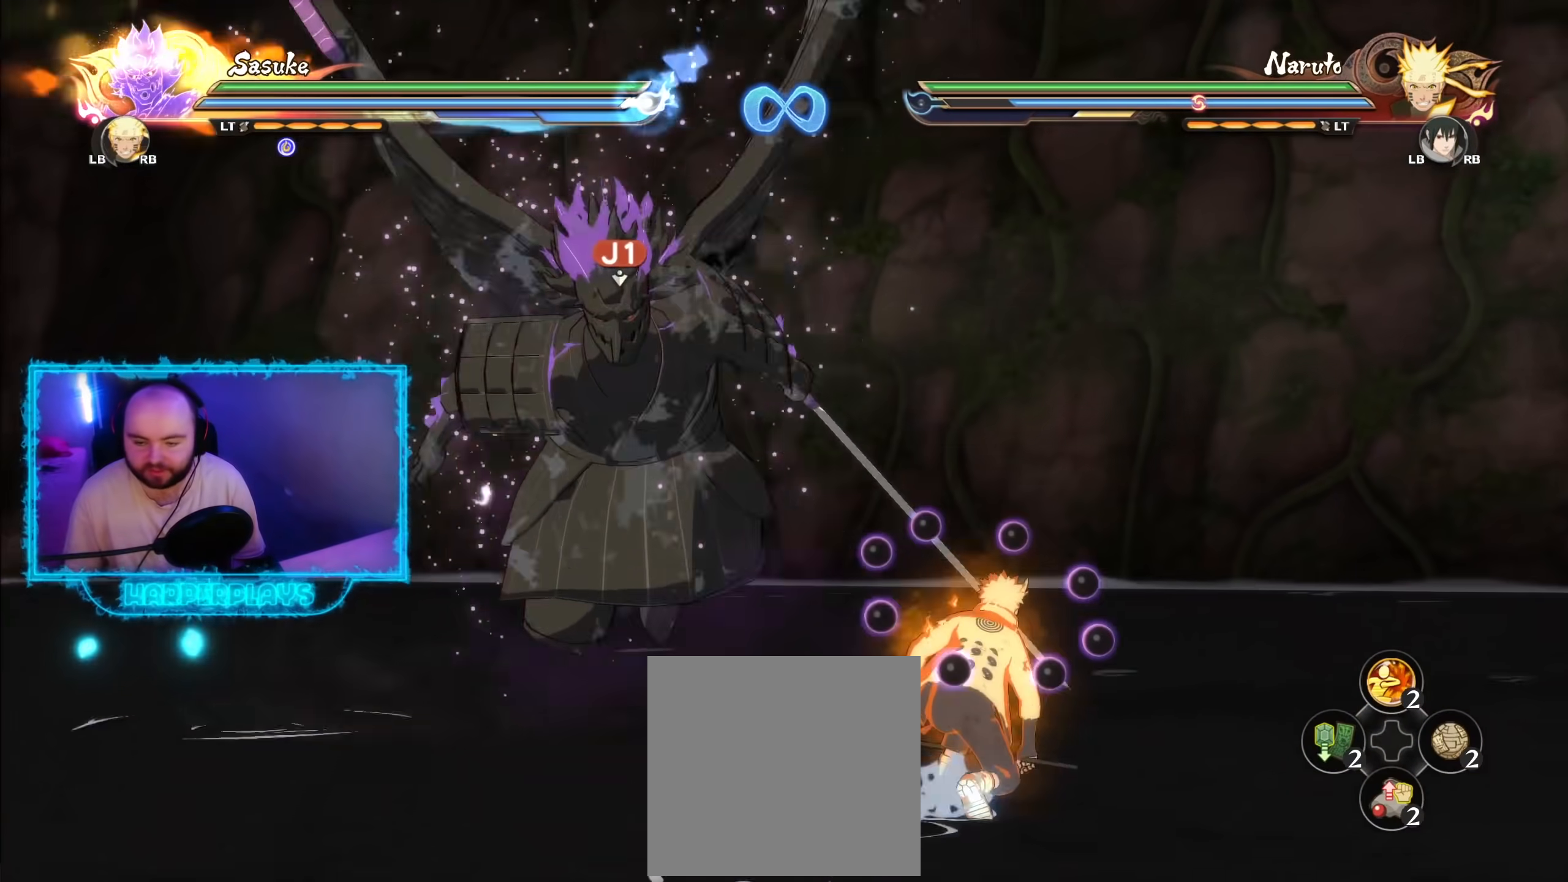
{"buttons": [], "left_stick": "down", "right_stick": "center", "events": []}
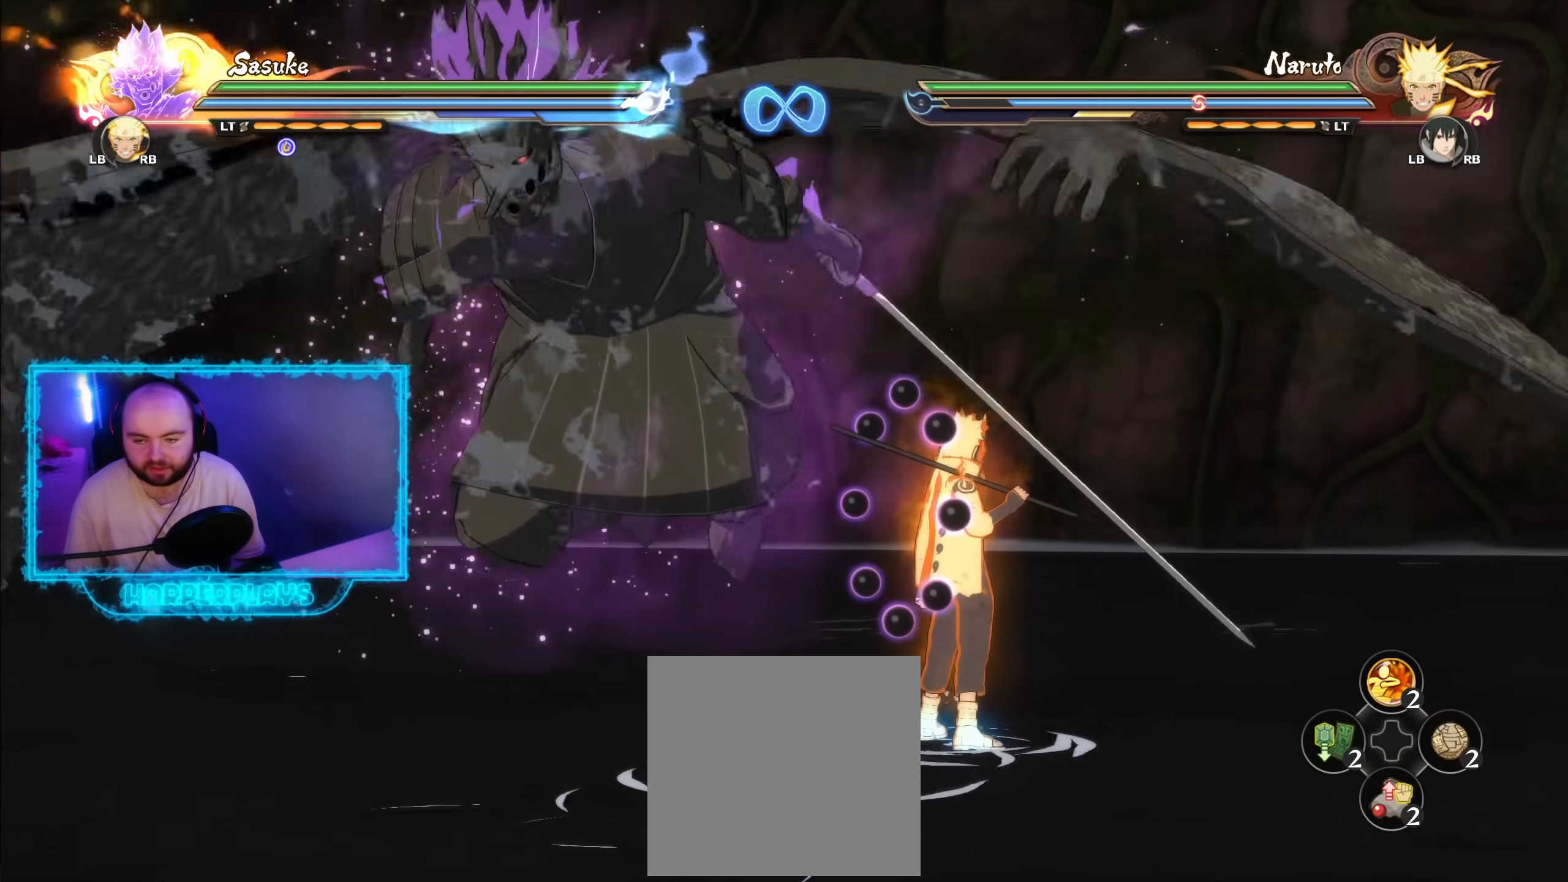
{"buttons": [], "left_stick": "center", "right_stick": "center", "events": [[267, "left_stick", "center"]]}
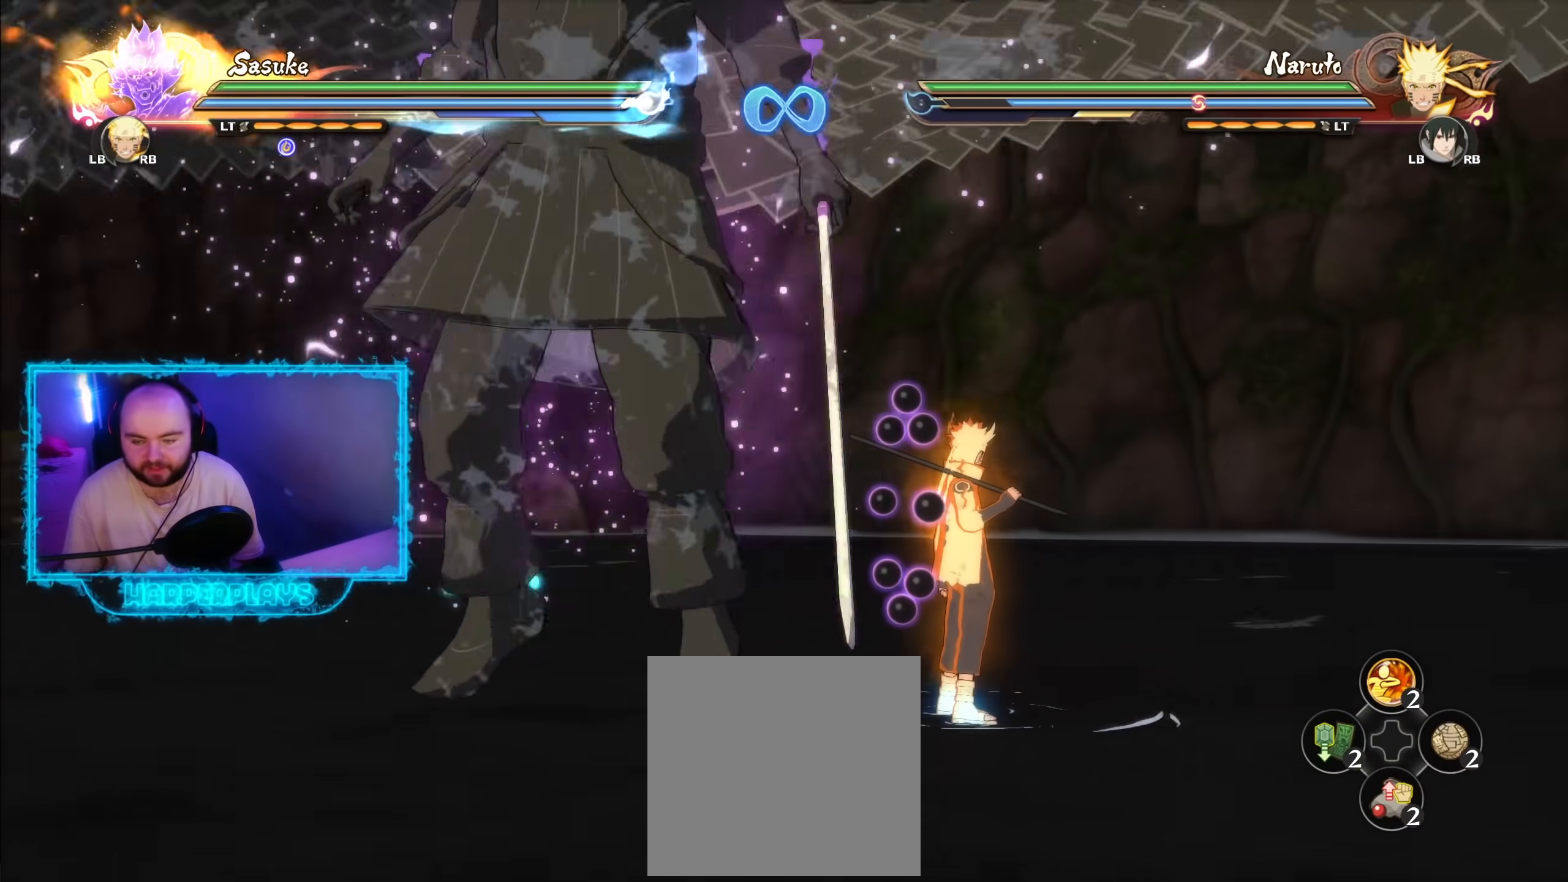
{"buttons": [], "left_stick": "left", "right_stick": "center", "events": [[200, "left_stick", "left"]]}
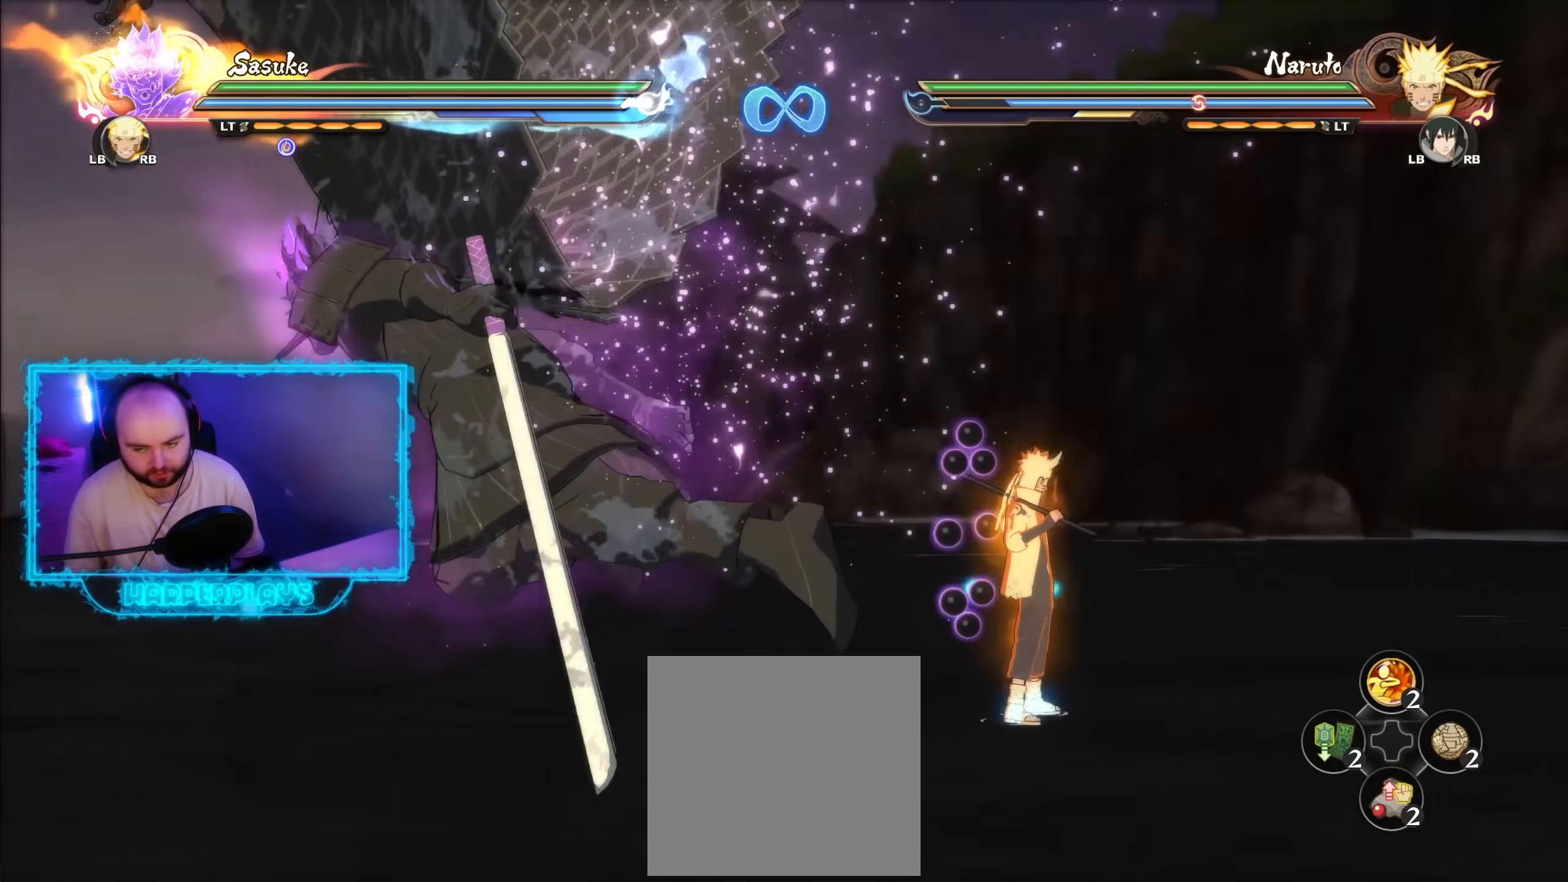
{"buttons": [], "left_stick": "center", "right_stick": "center", "events": [[83, "left_stick", "down"], [267, "left_stick", "center"]]}
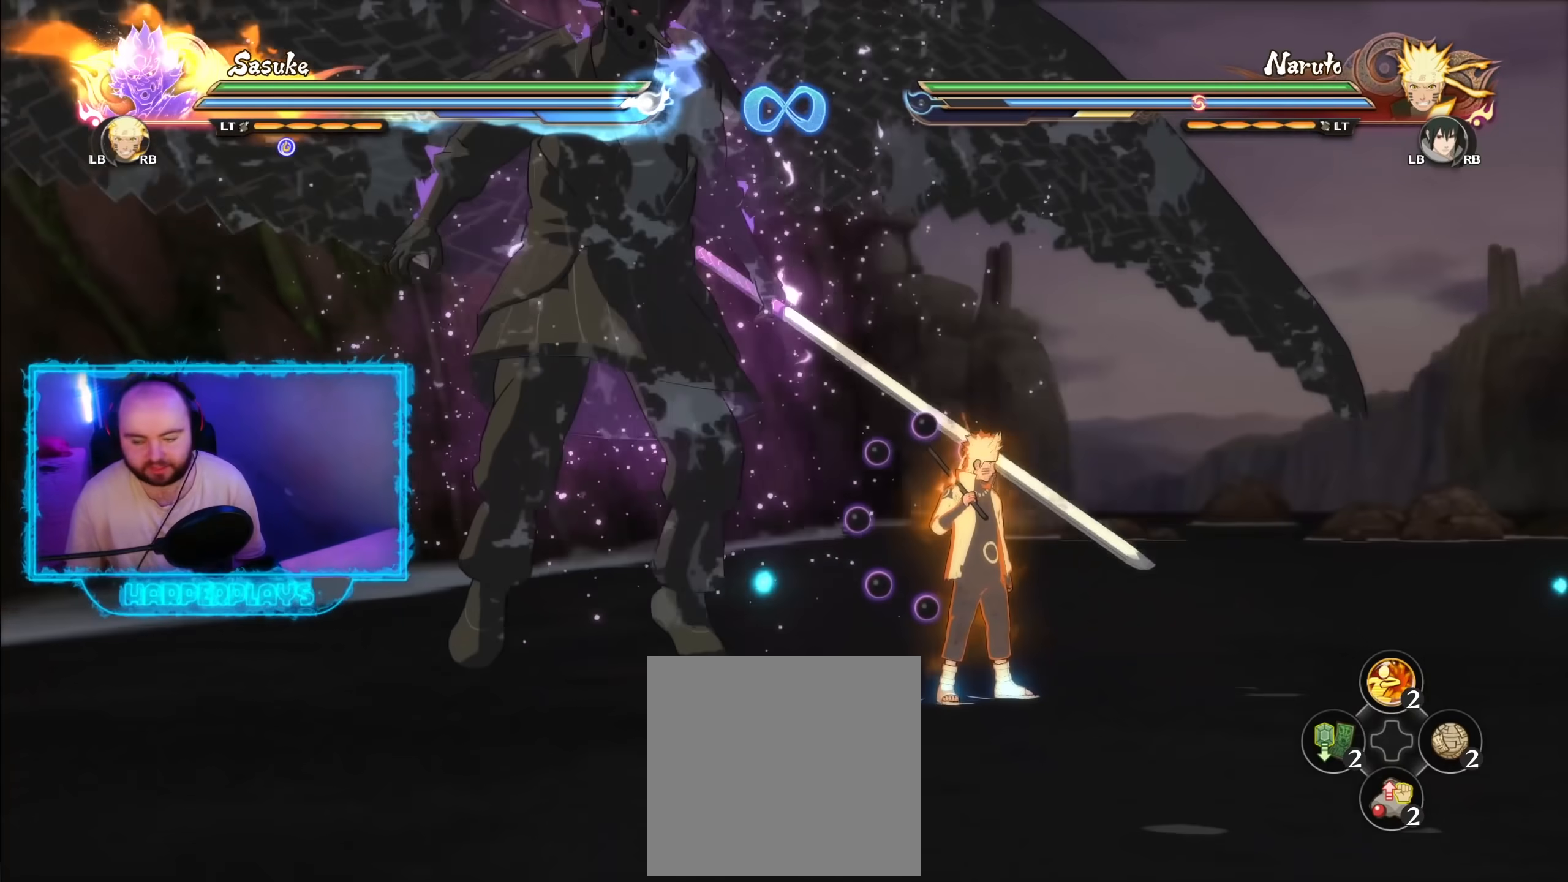
{"buttons": [], "left_stick": "center", "right_stick": "center", "events": [[200, "left_stick", "down-right"], [300, "left_stick", "center"]]}